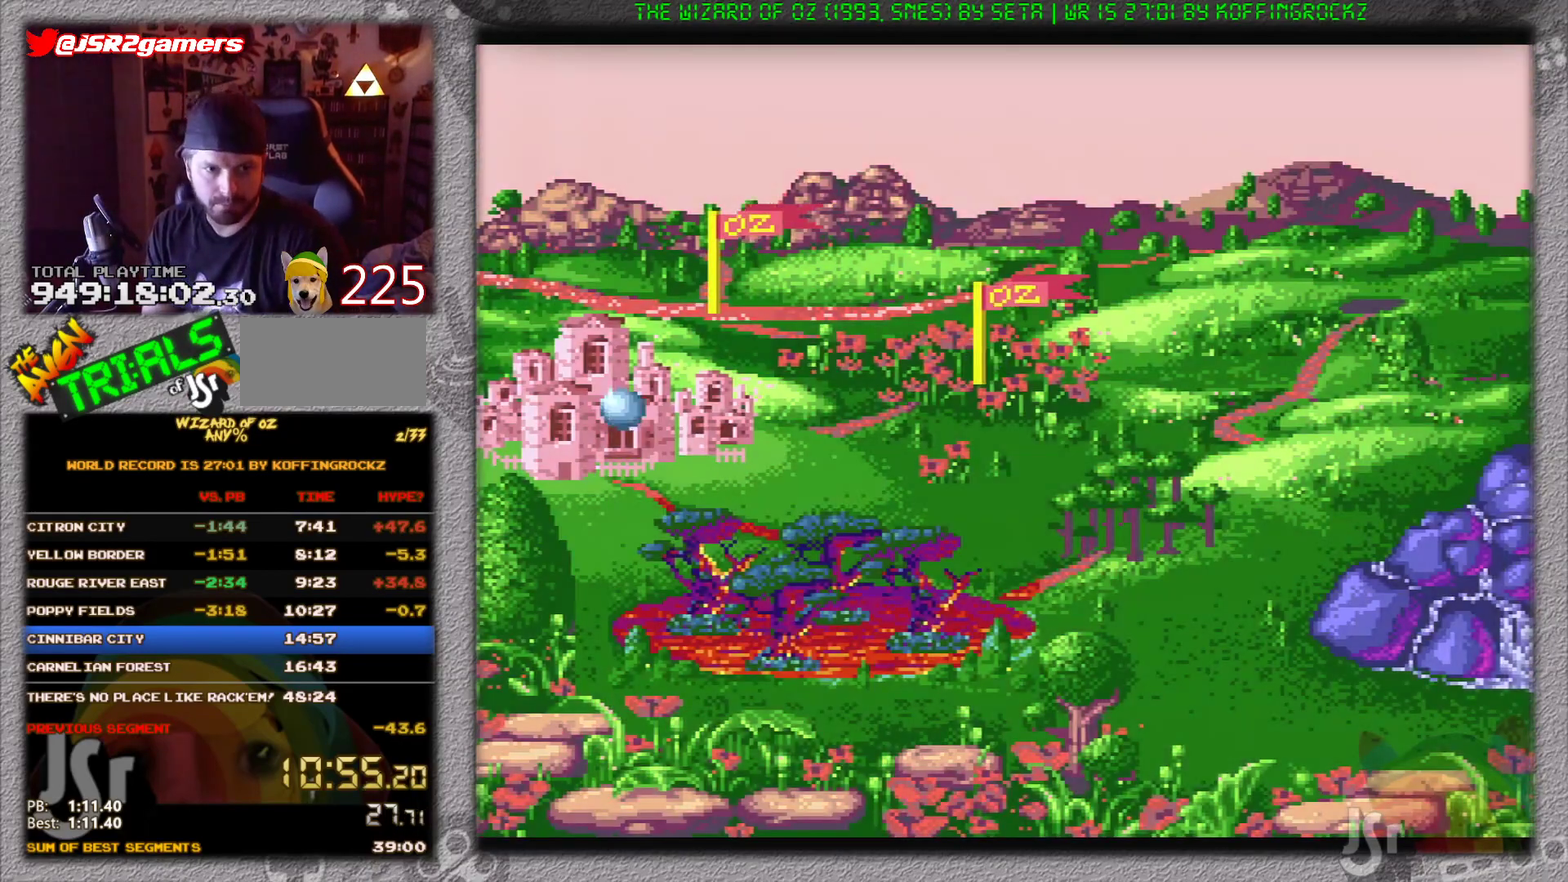
Gameplay with a controller (Nintendo layout); each line is a JSON object with the inputs held at the frame after it. "events" lists button and stick changes between this image and that frame as [ms after this image, input, new state], when the widget could be followed in between. Not read: L3 R3.
{"buttons": [], "events": []}
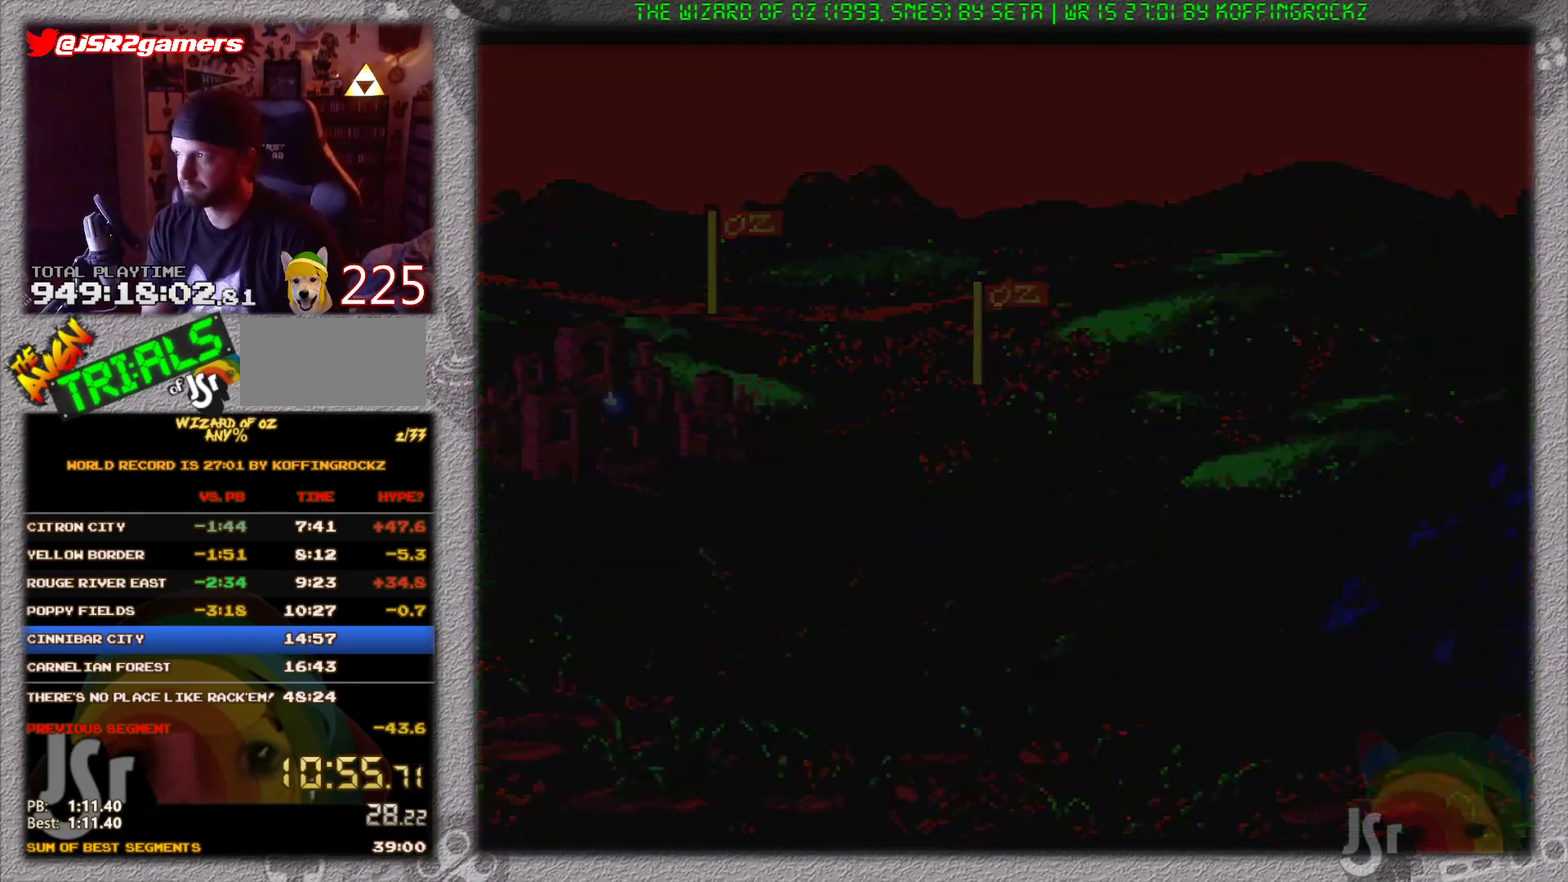
{"buttons": [], "events": []}
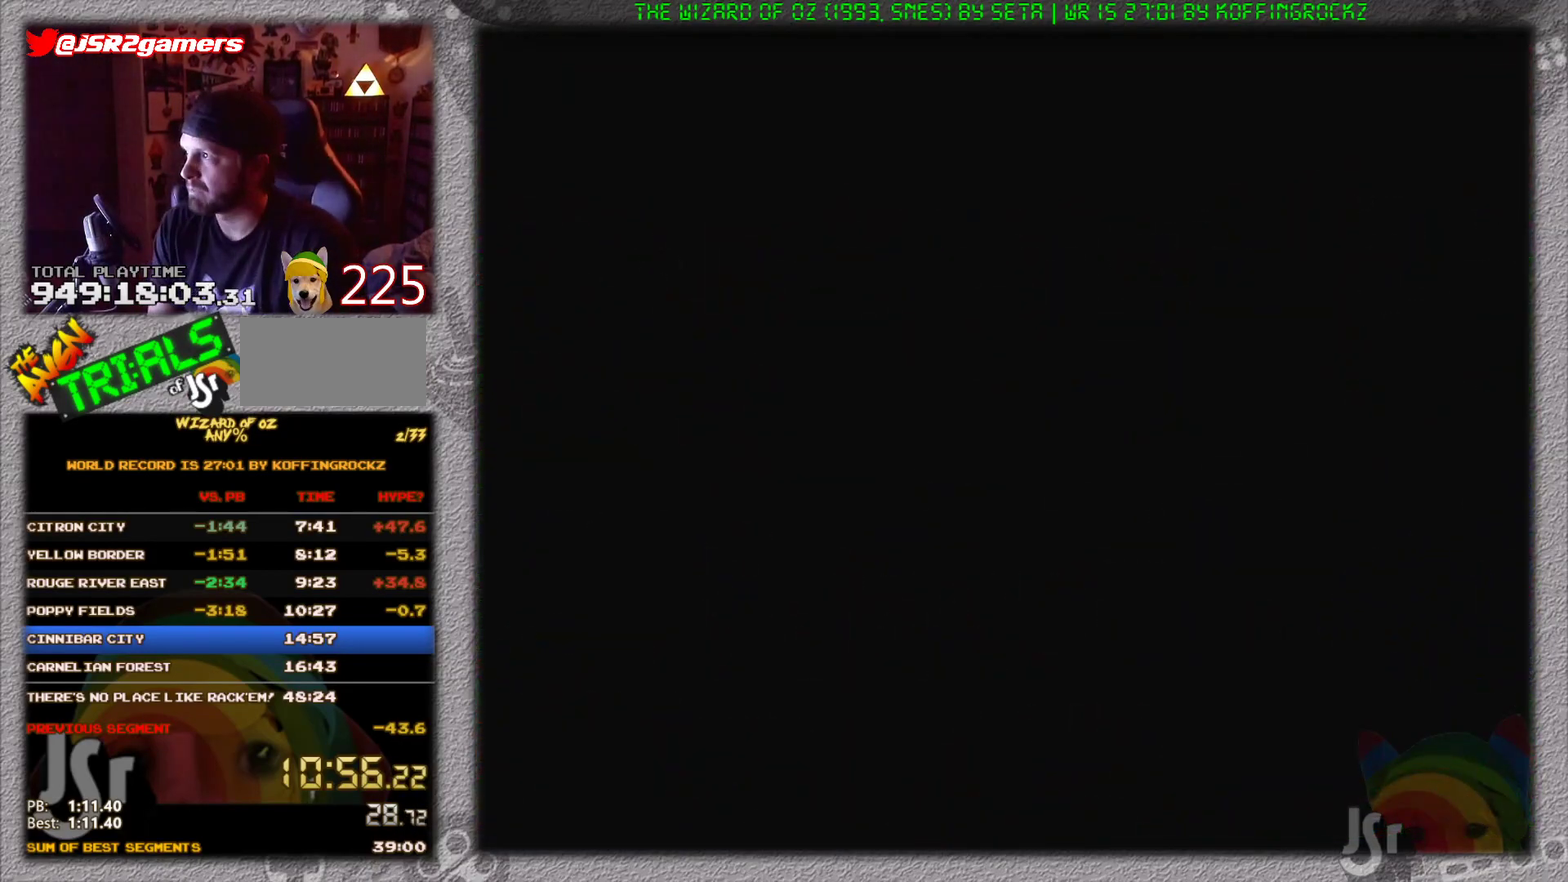
{"buttons": [], "events": []}
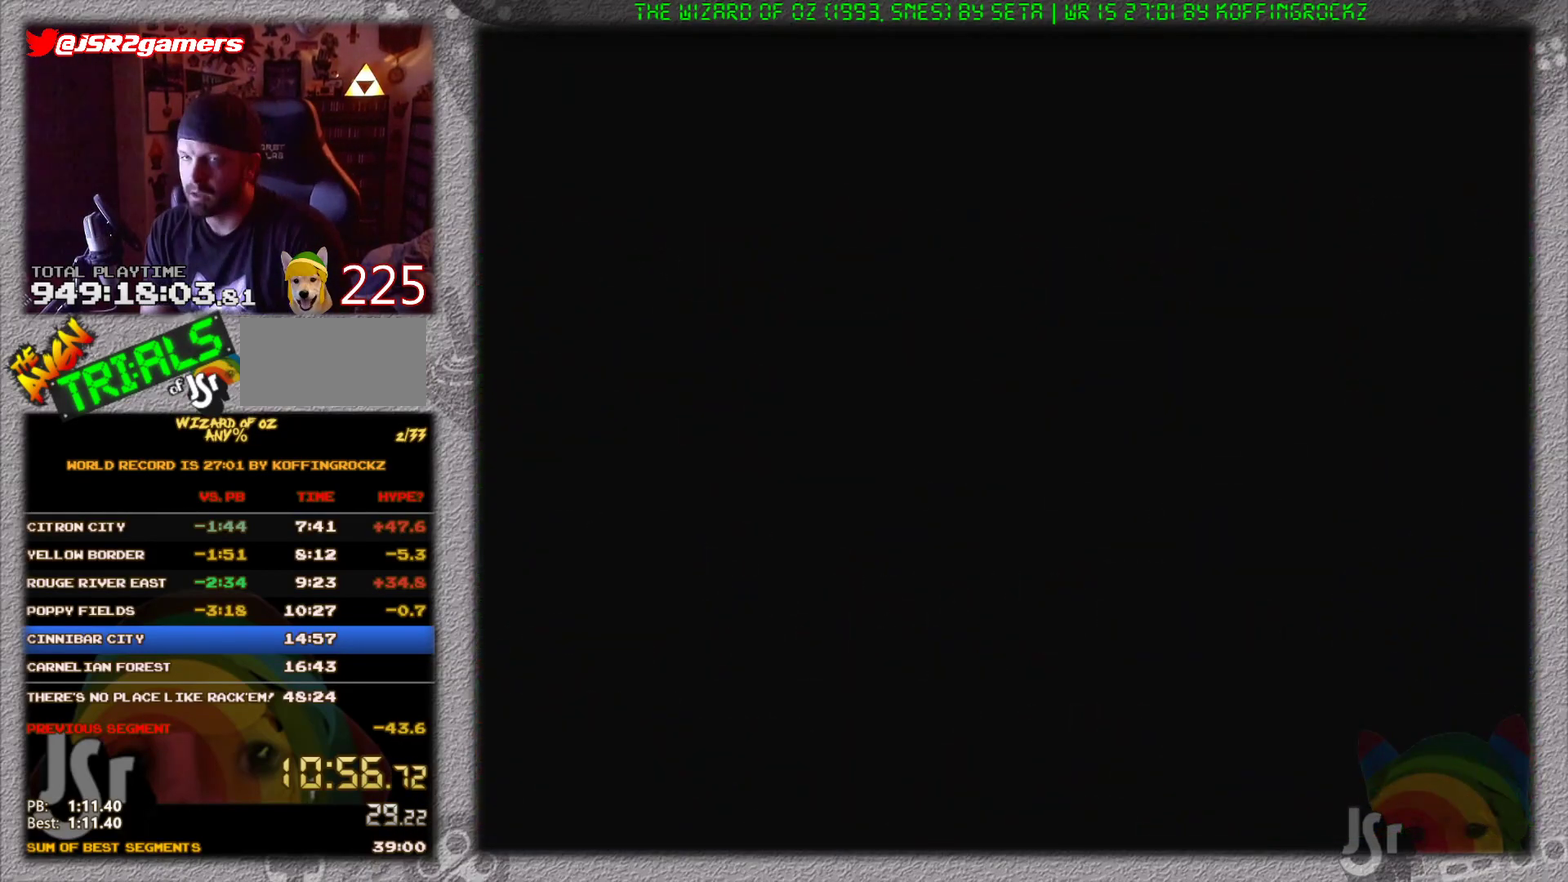
{"buttons": [], "events": []}
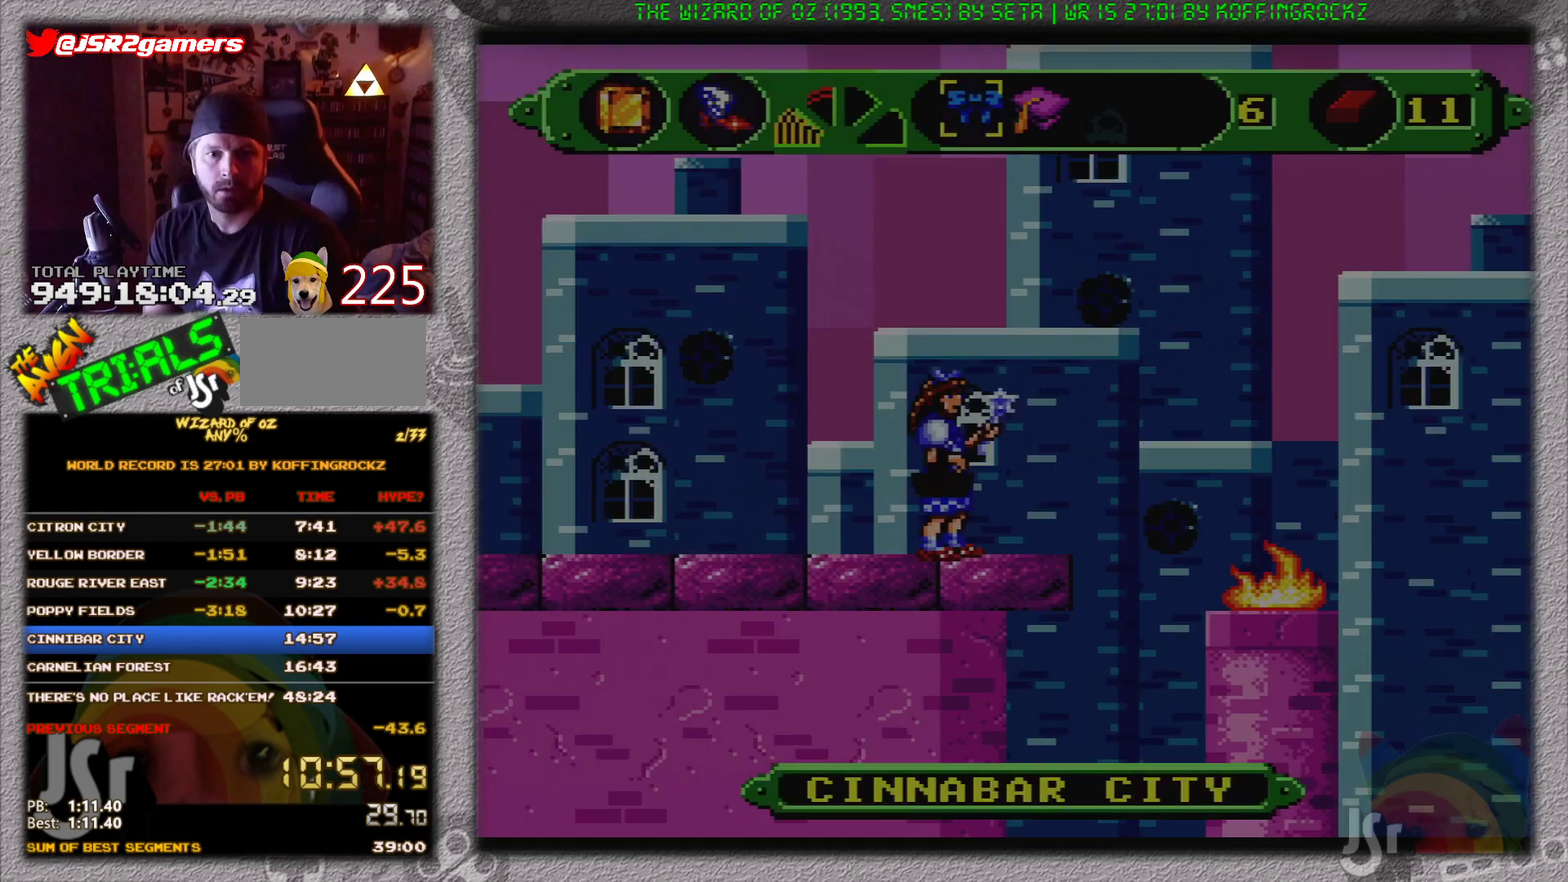
{"buttons": ["DPAD_RIGHT"], "events": [[317, "DPAD_RIGHT", "down"]]}
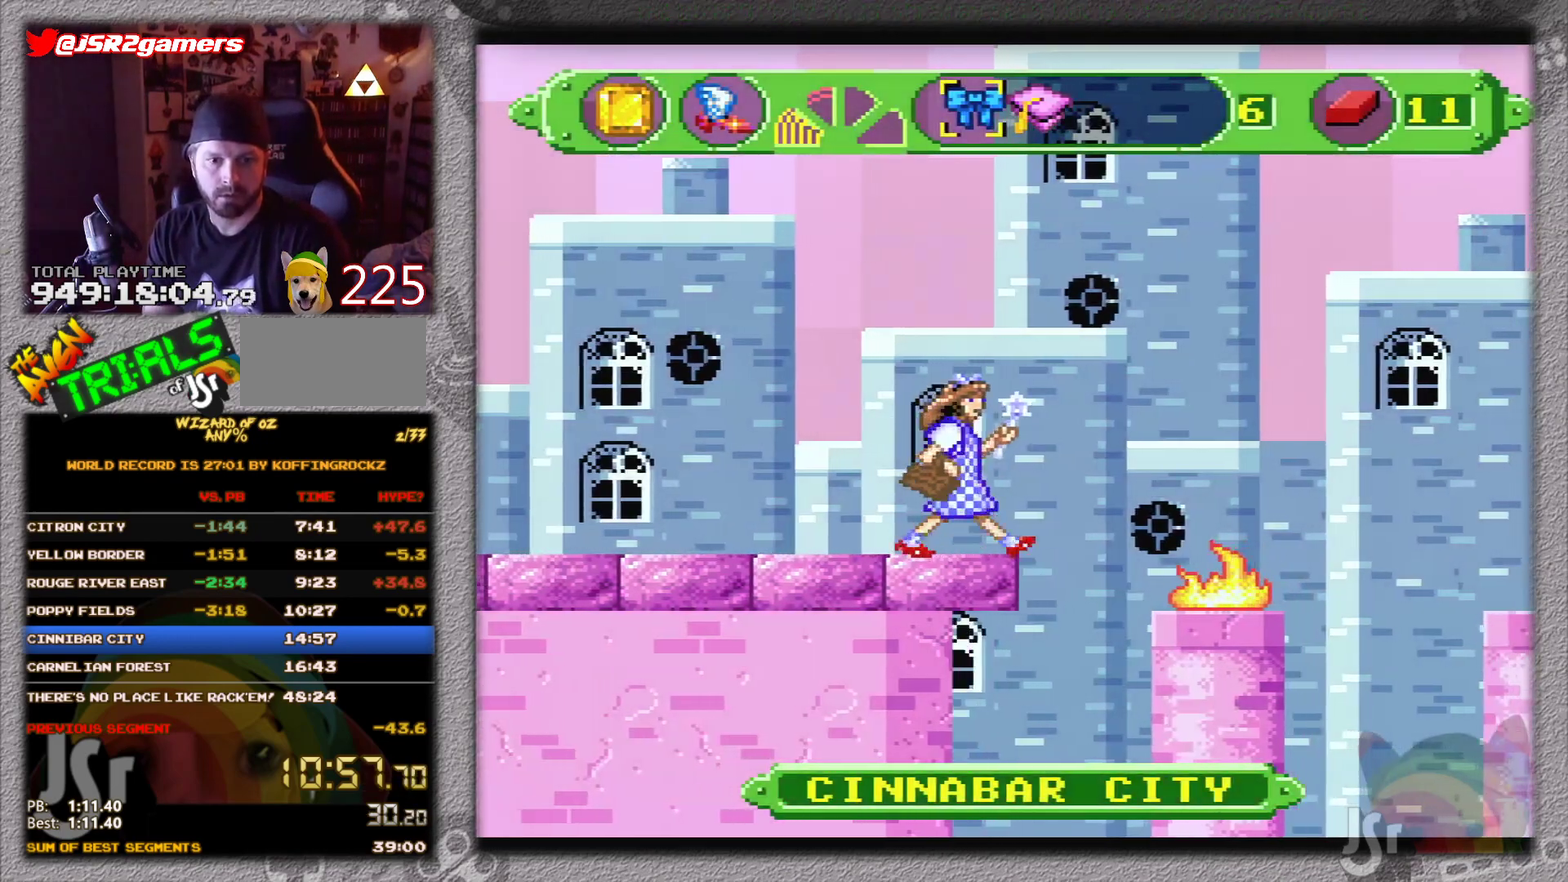
{"buttons": ["A", "DPAD_RIGHT"], "events": [[84, "A", "down"]]}
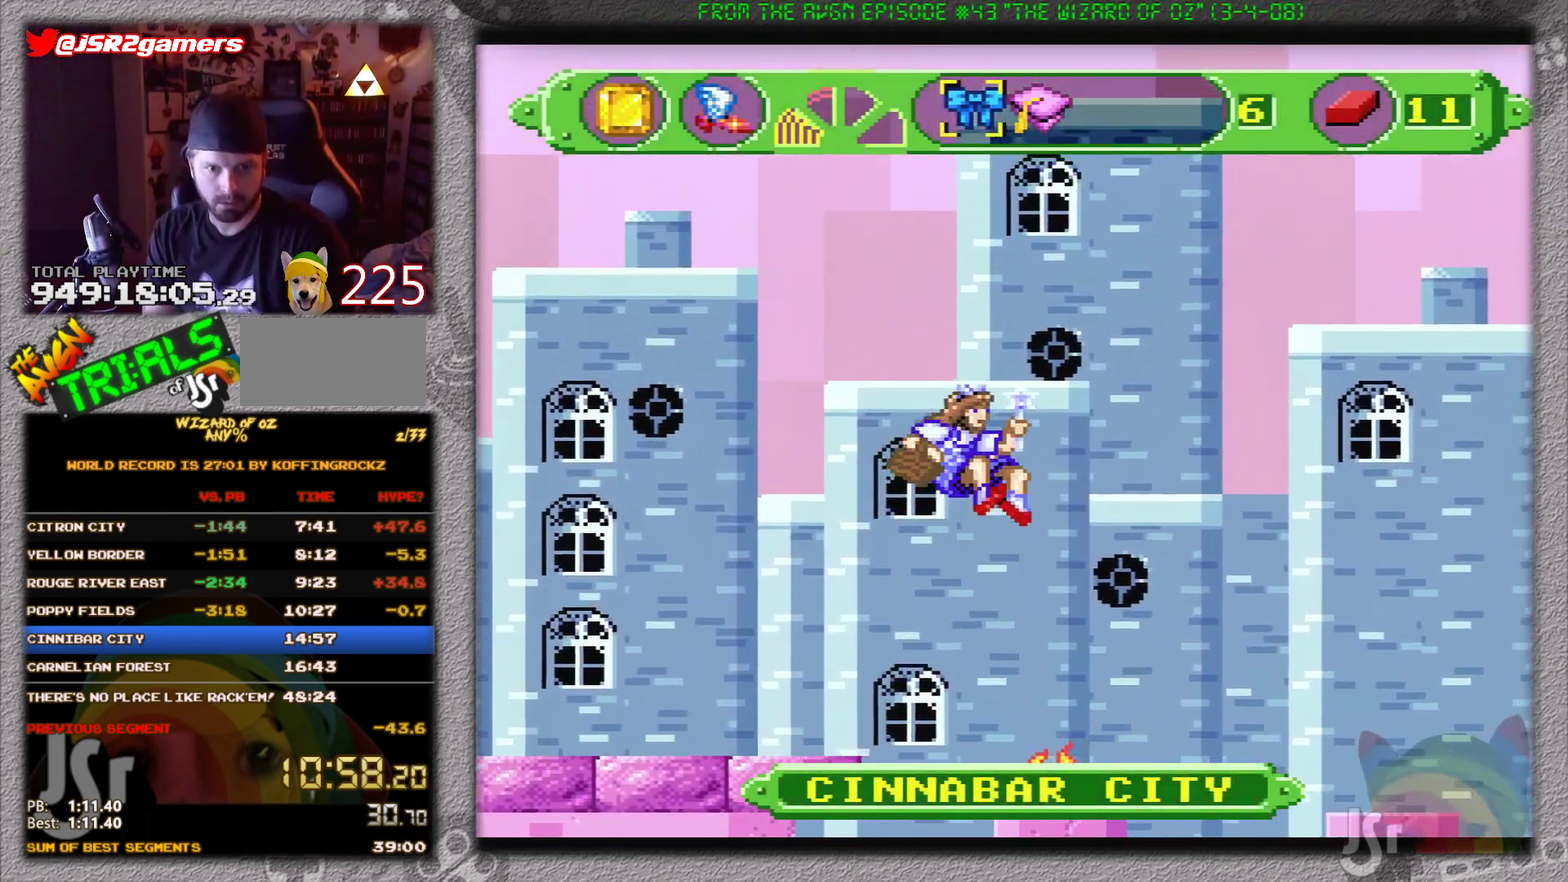
{"buttons": ["A"], "events": [[100, "DPAD_RIGHT", "up"]]}
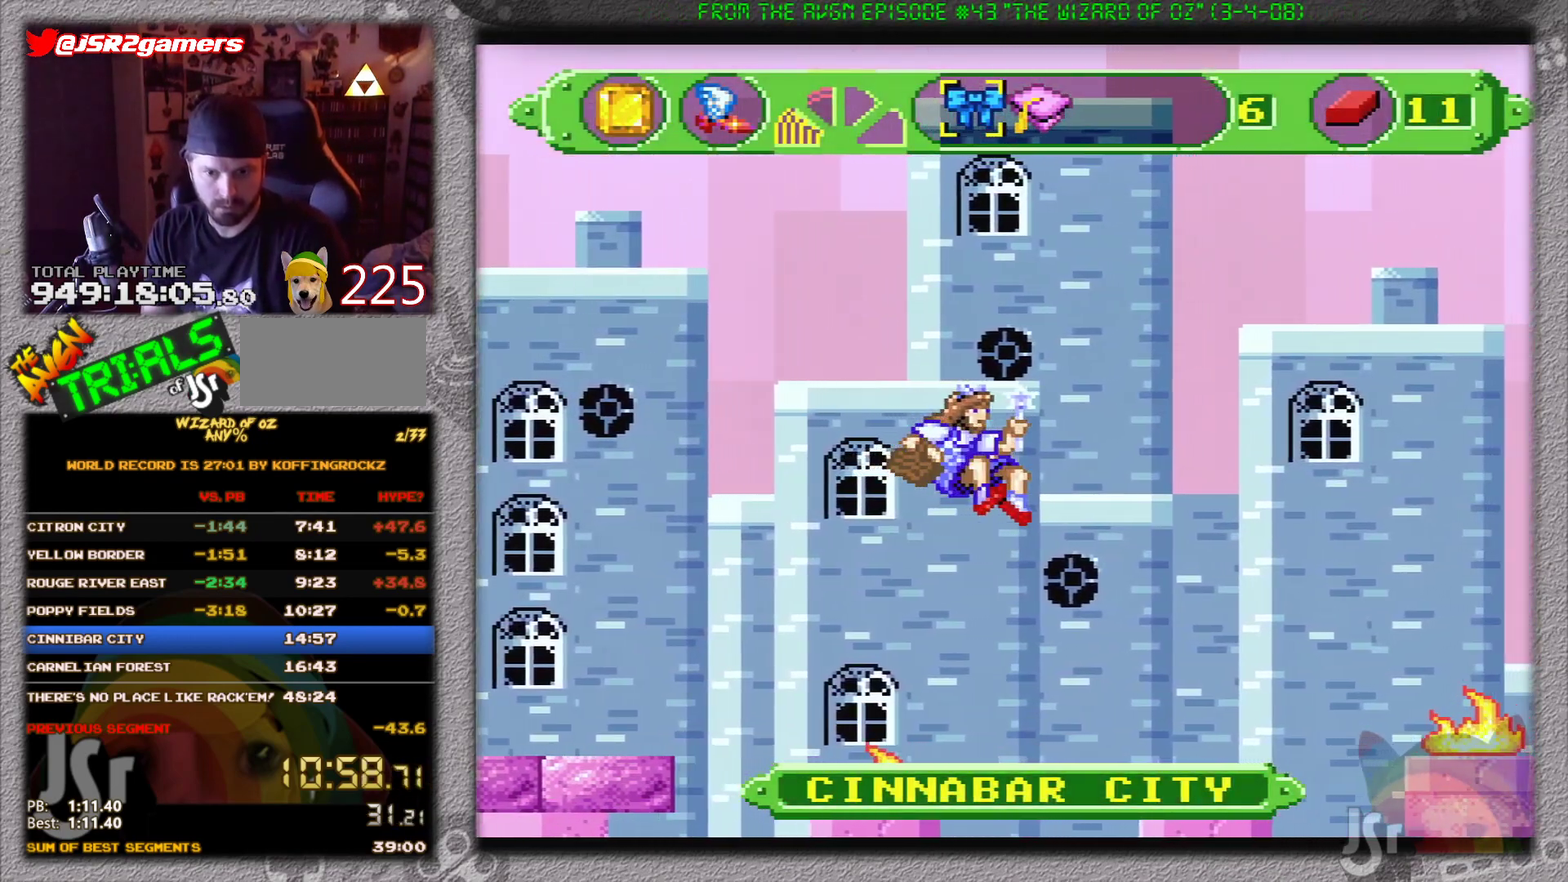
{"buttons": ["A"], "events": []}
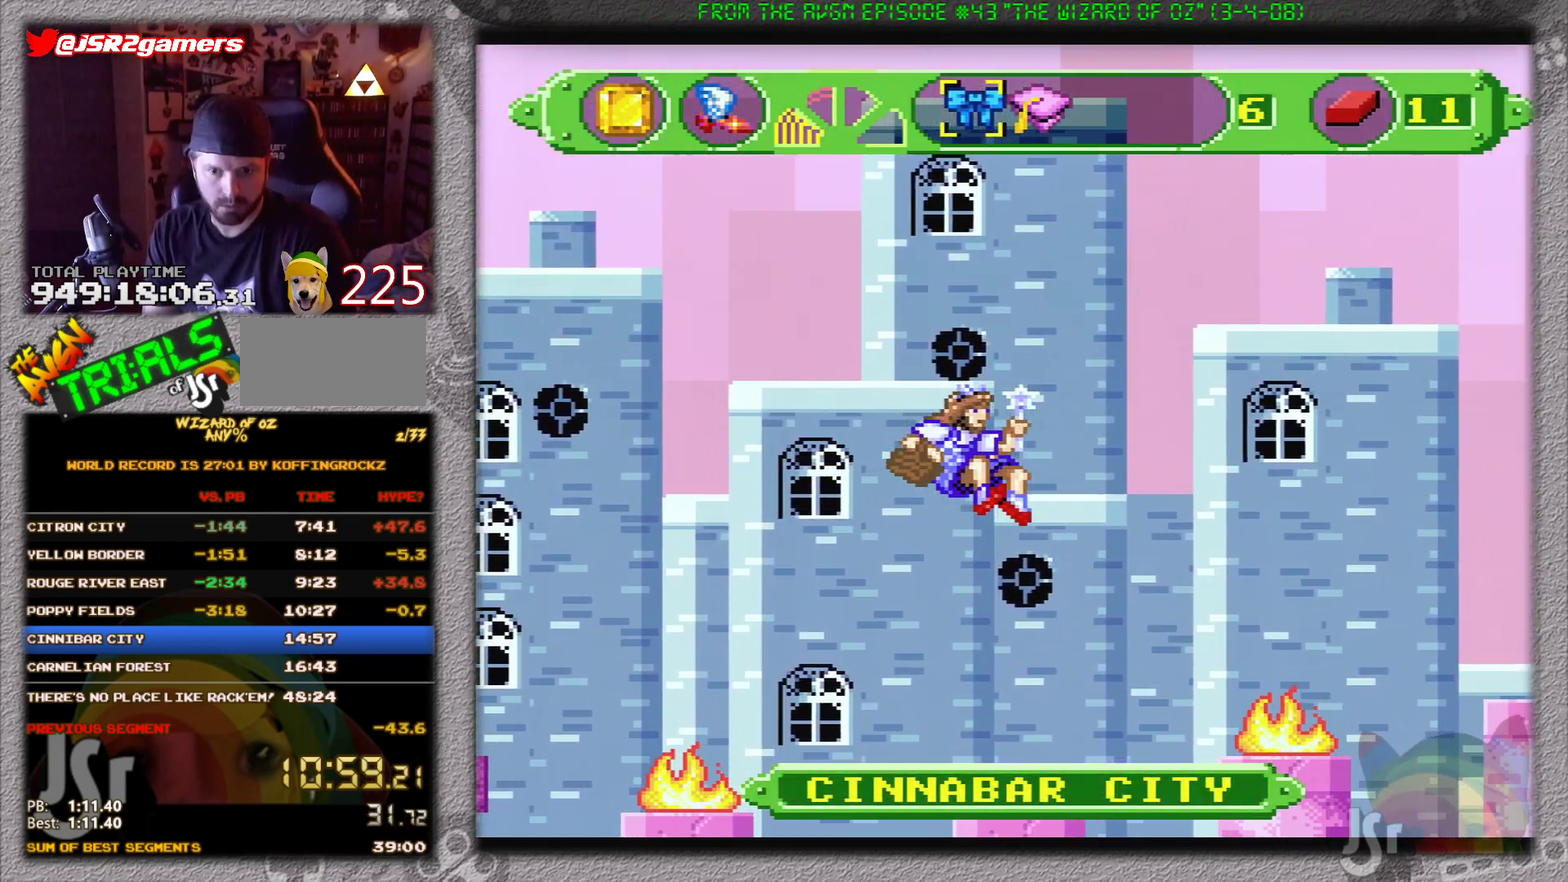
{"buttons": ["A"], "events": []}
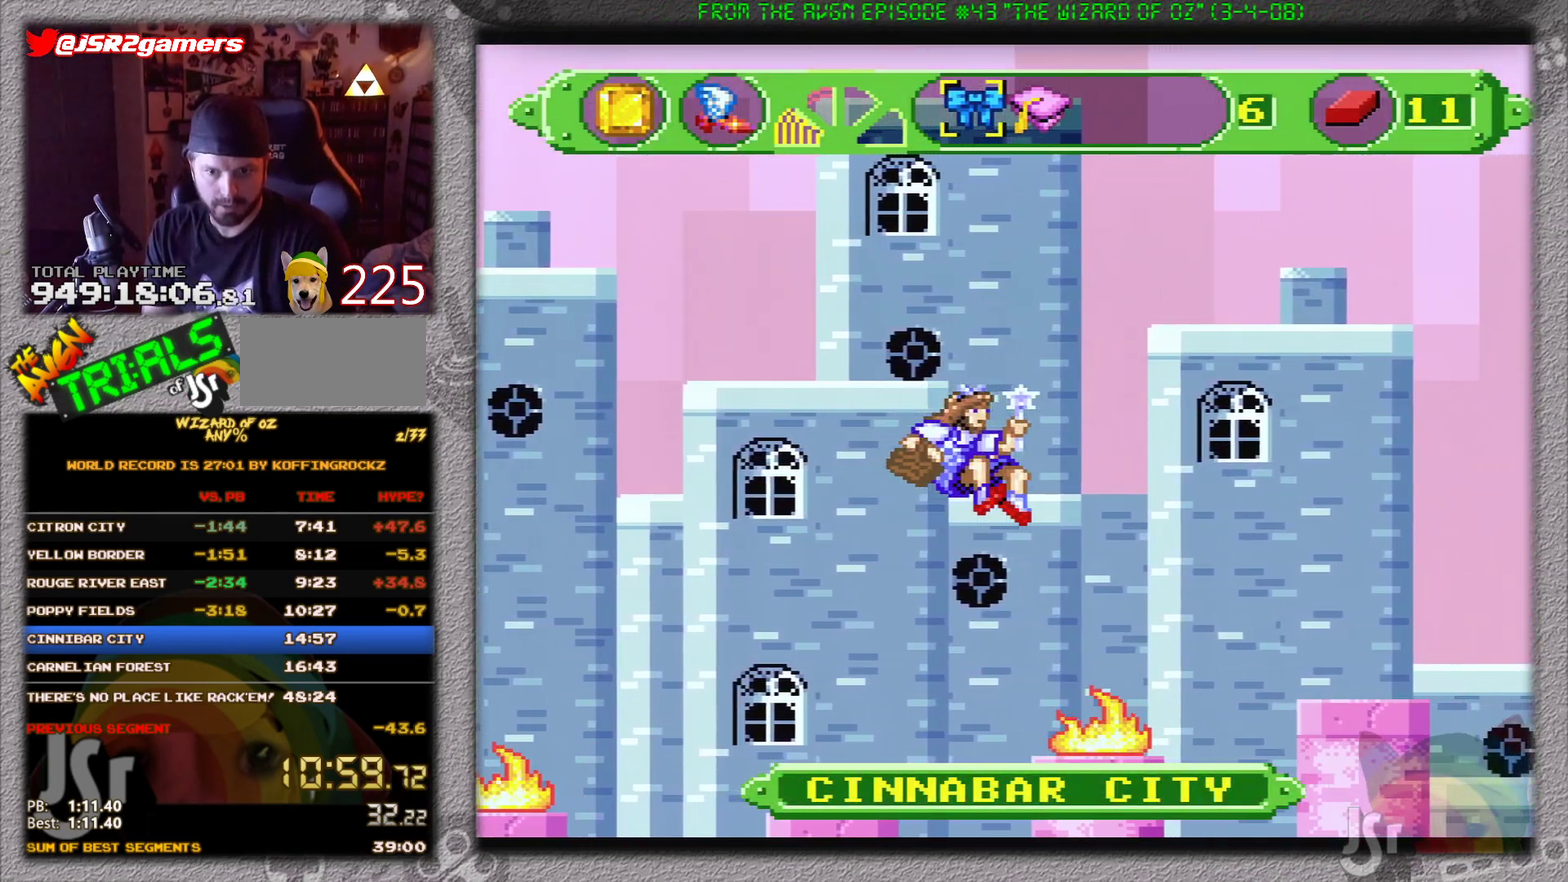
{"buttons": ["A"], "events": []}
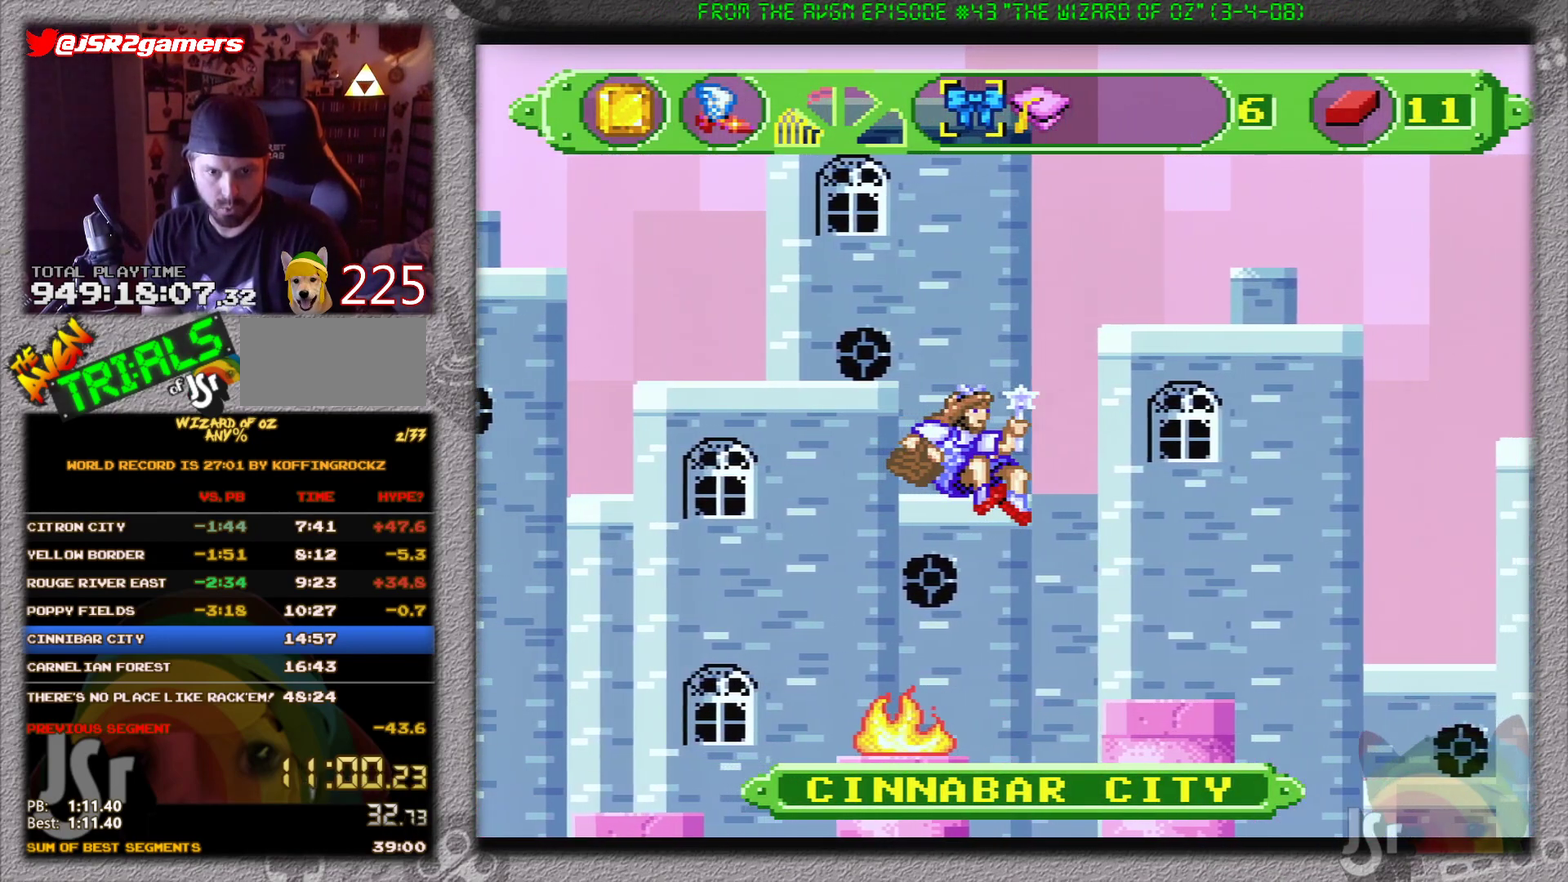
{"buttons": ["A"], "events": []}
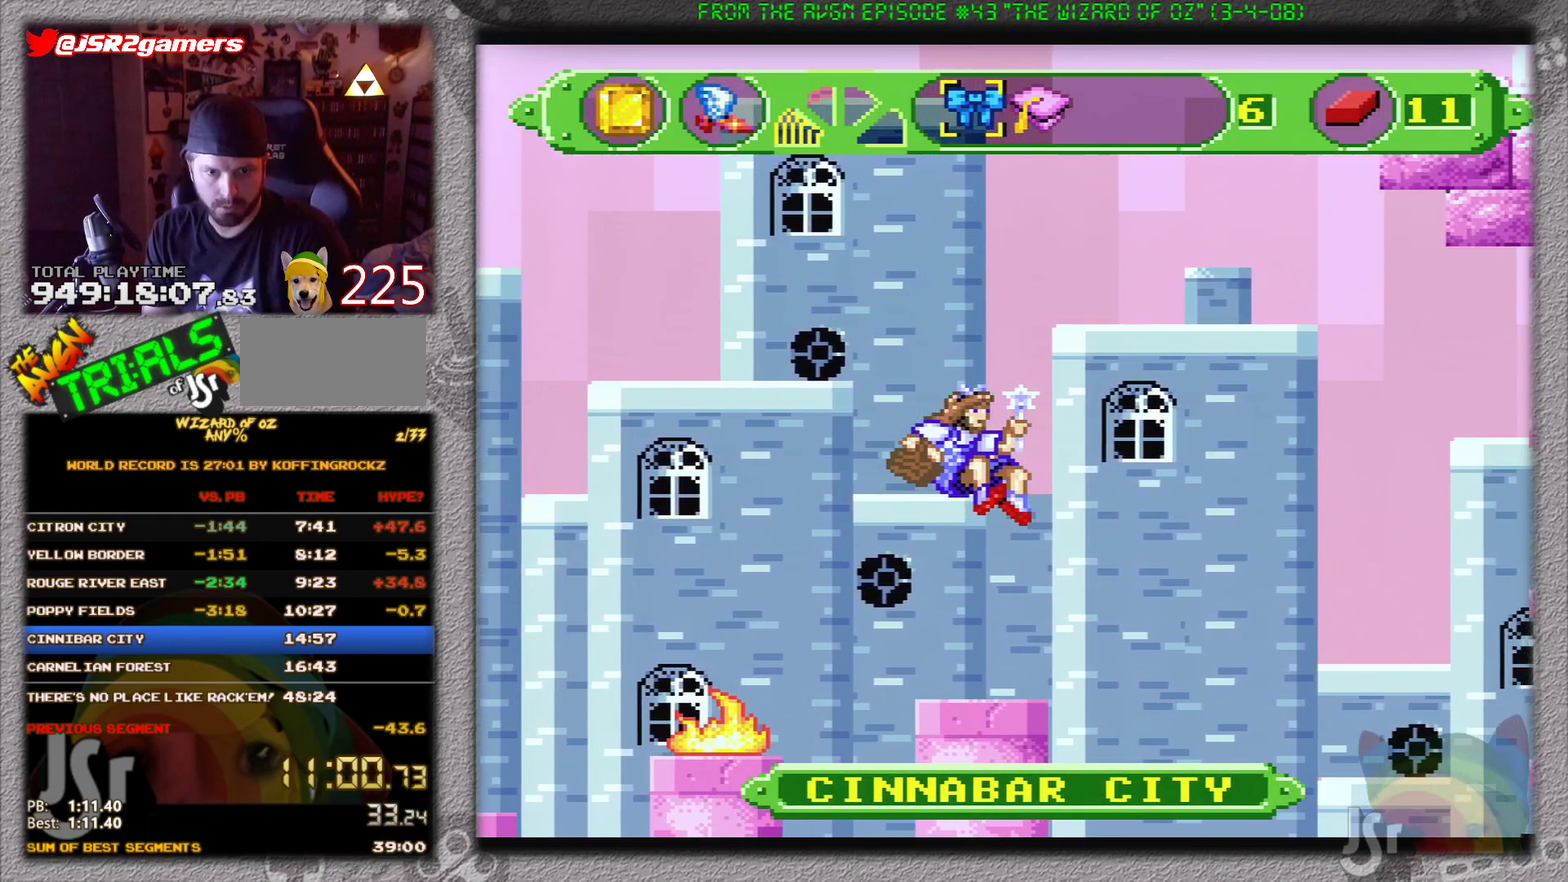
{"buttons": [], "events": [[267, "A", "up"]]}
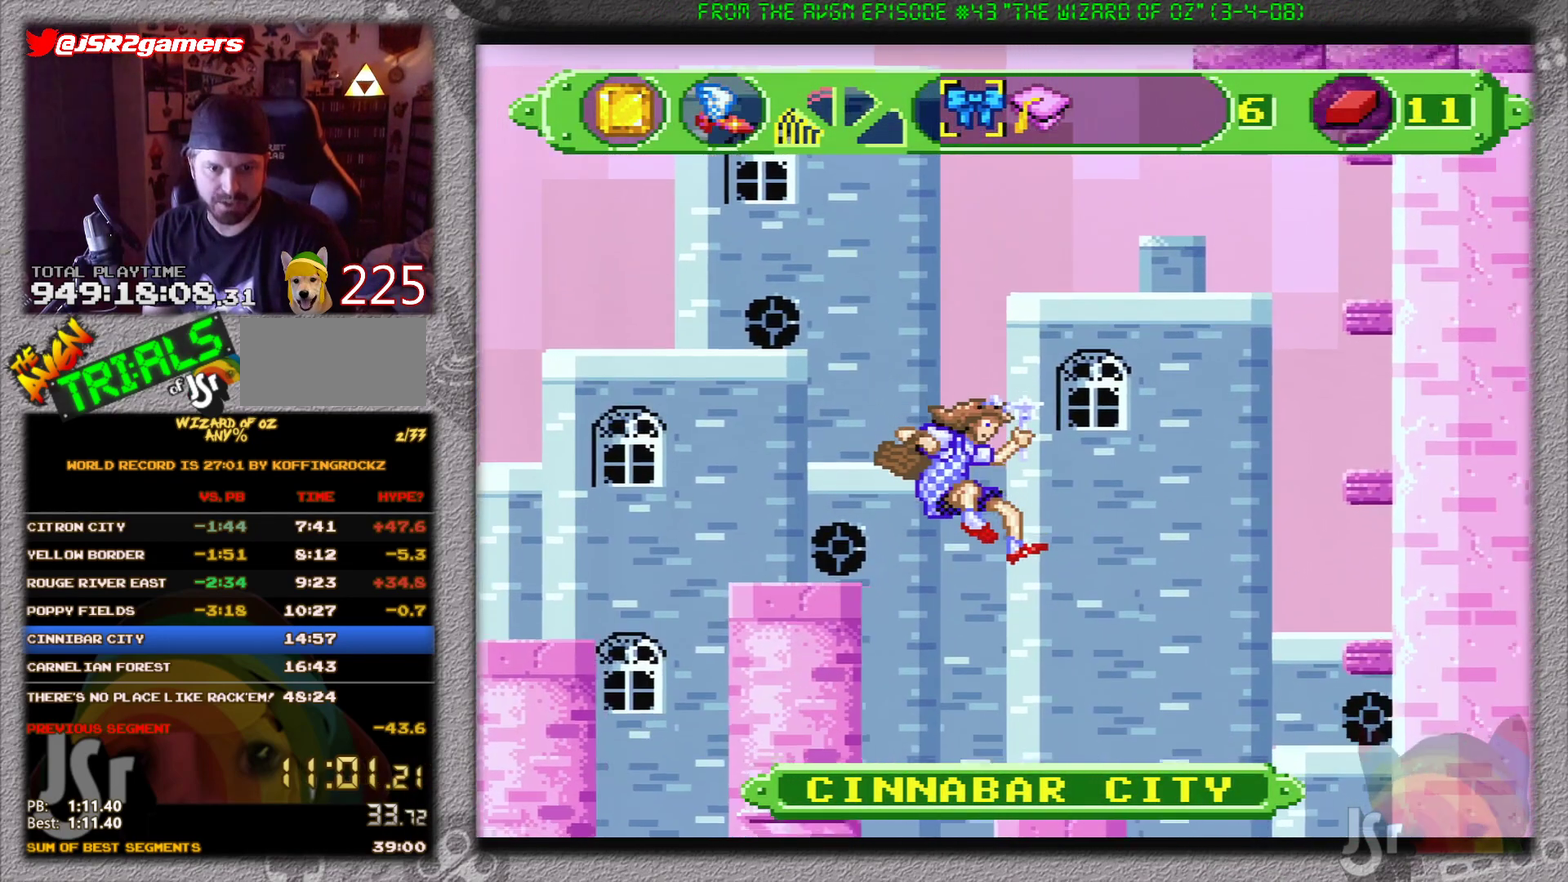
{"buttons": ["DPAD_RIGHT"], "events": [[350, "DPAD_RIGHT", "down"]]}
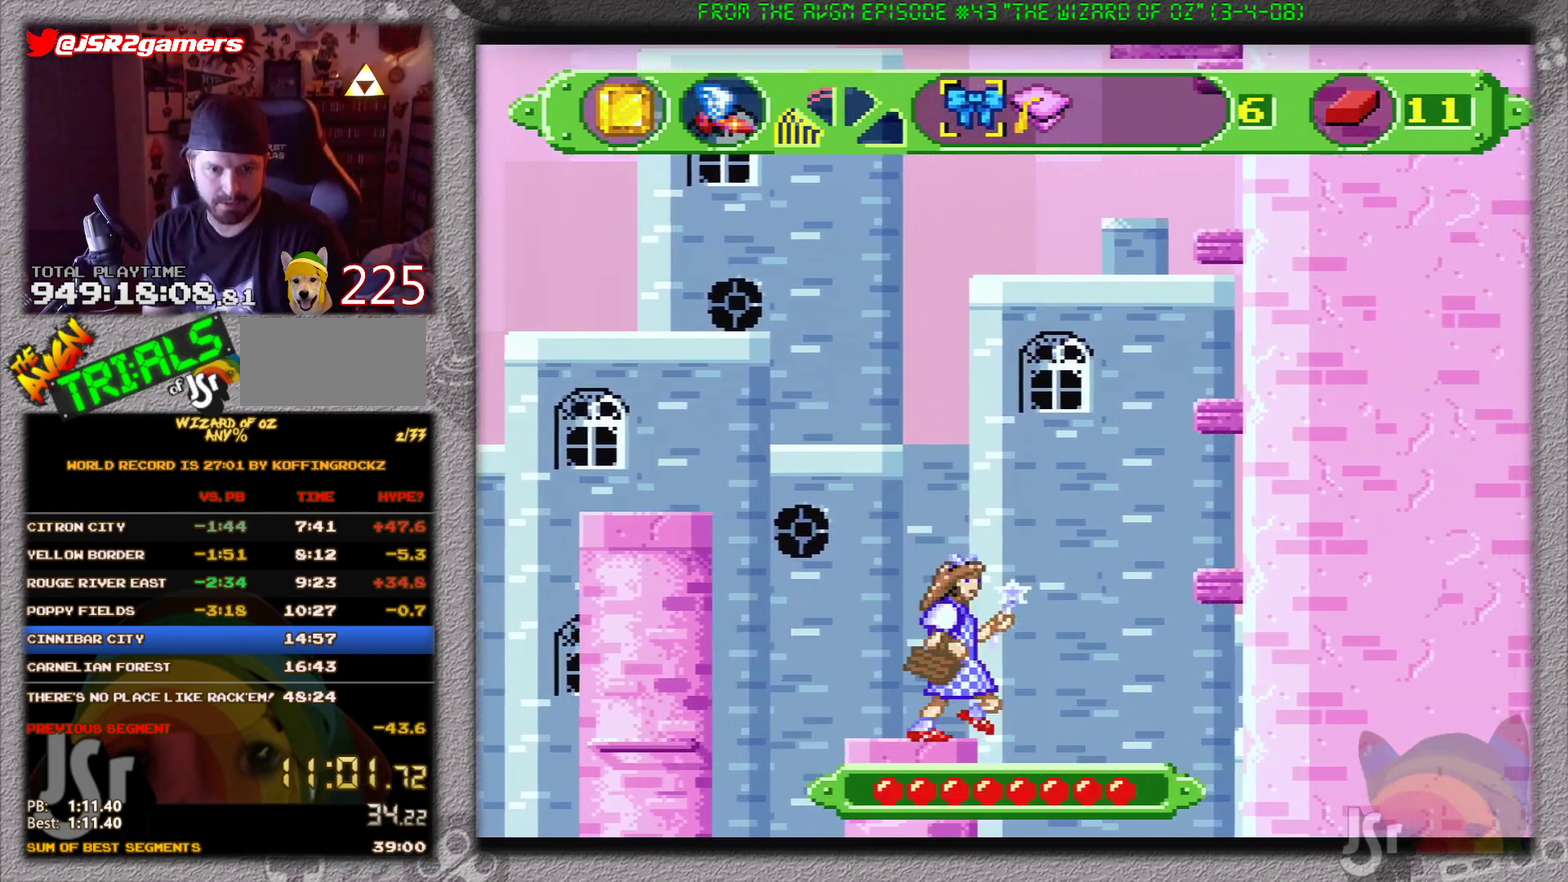
{"buttons": ["B", "DPAD_RIGHT"], "events": [[117, "B", "down"]]}
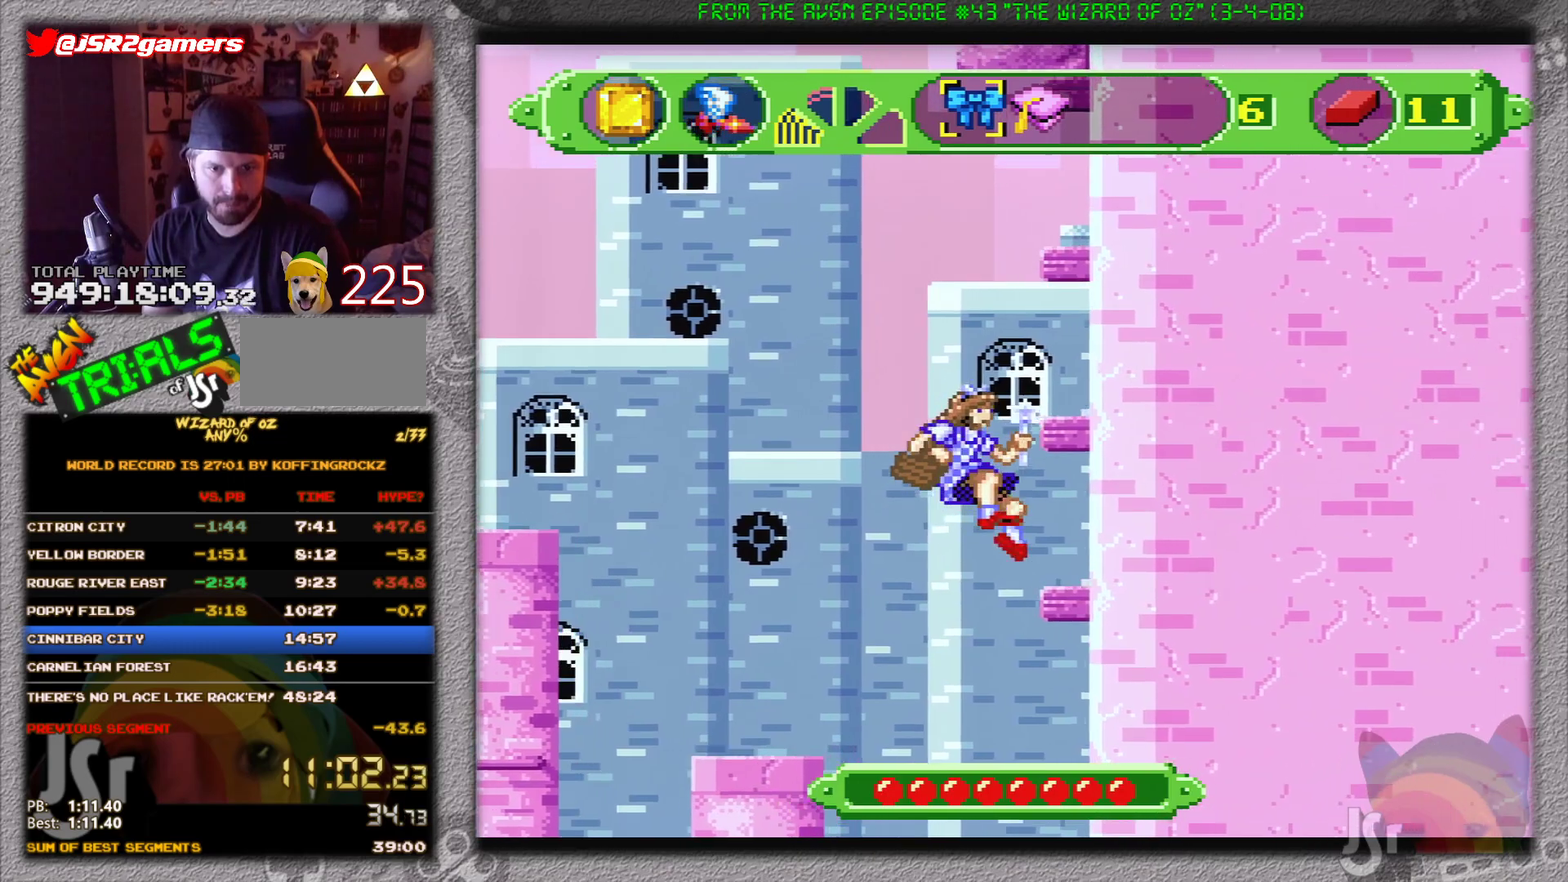
{"buttons": ["B"], "events": [[133, "B", "up"], [200, "DPAD_RIGHT", "up"], [384, "B", "down"]]}
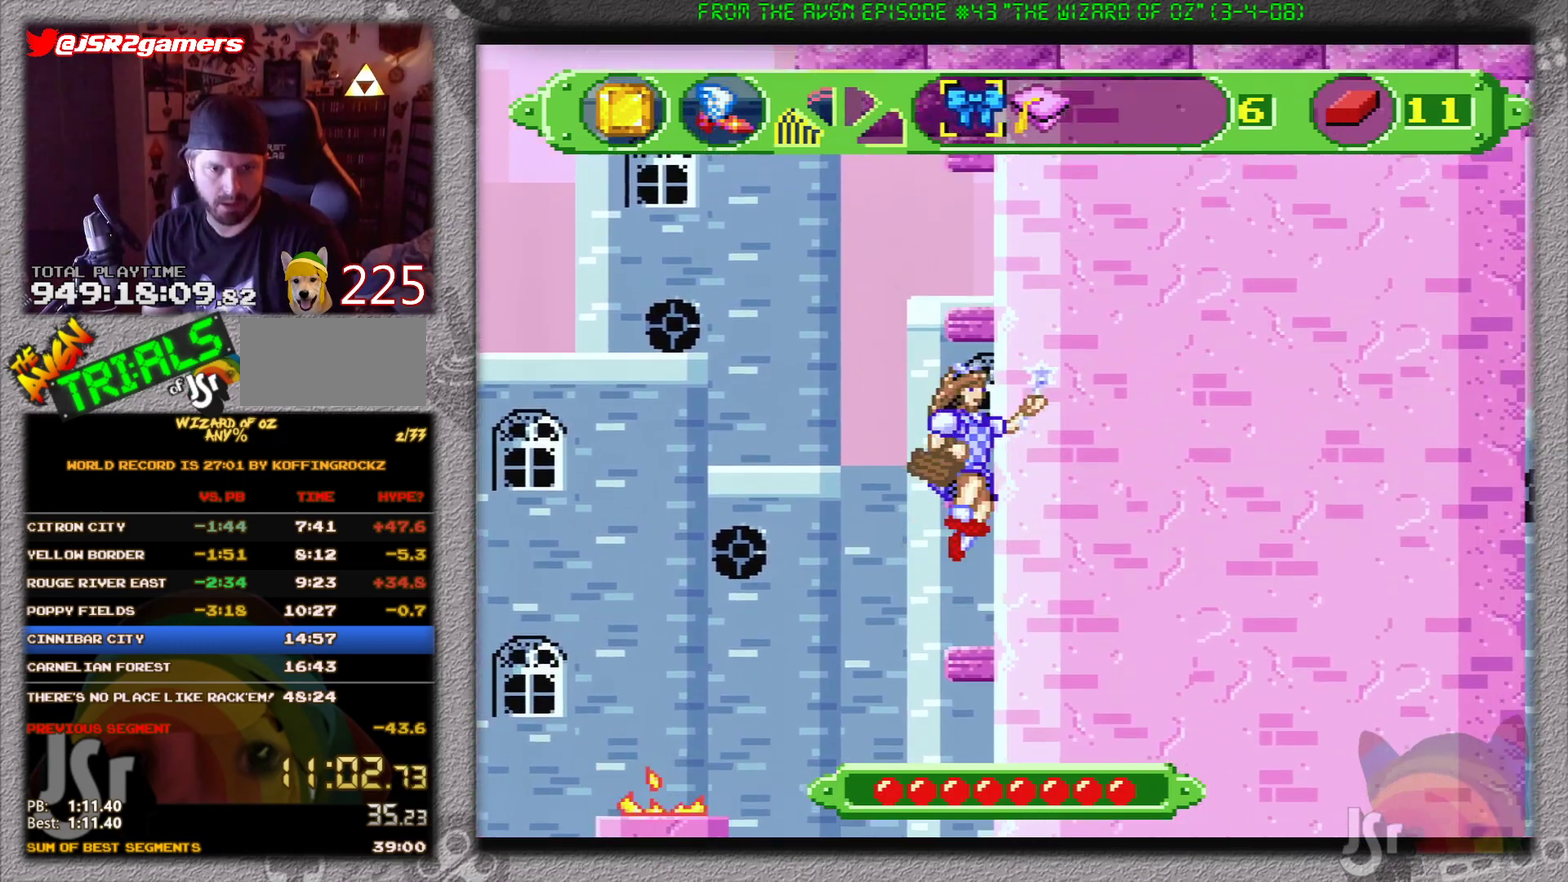
{"buttons": [], "events": [[101, "B", "up"]]}
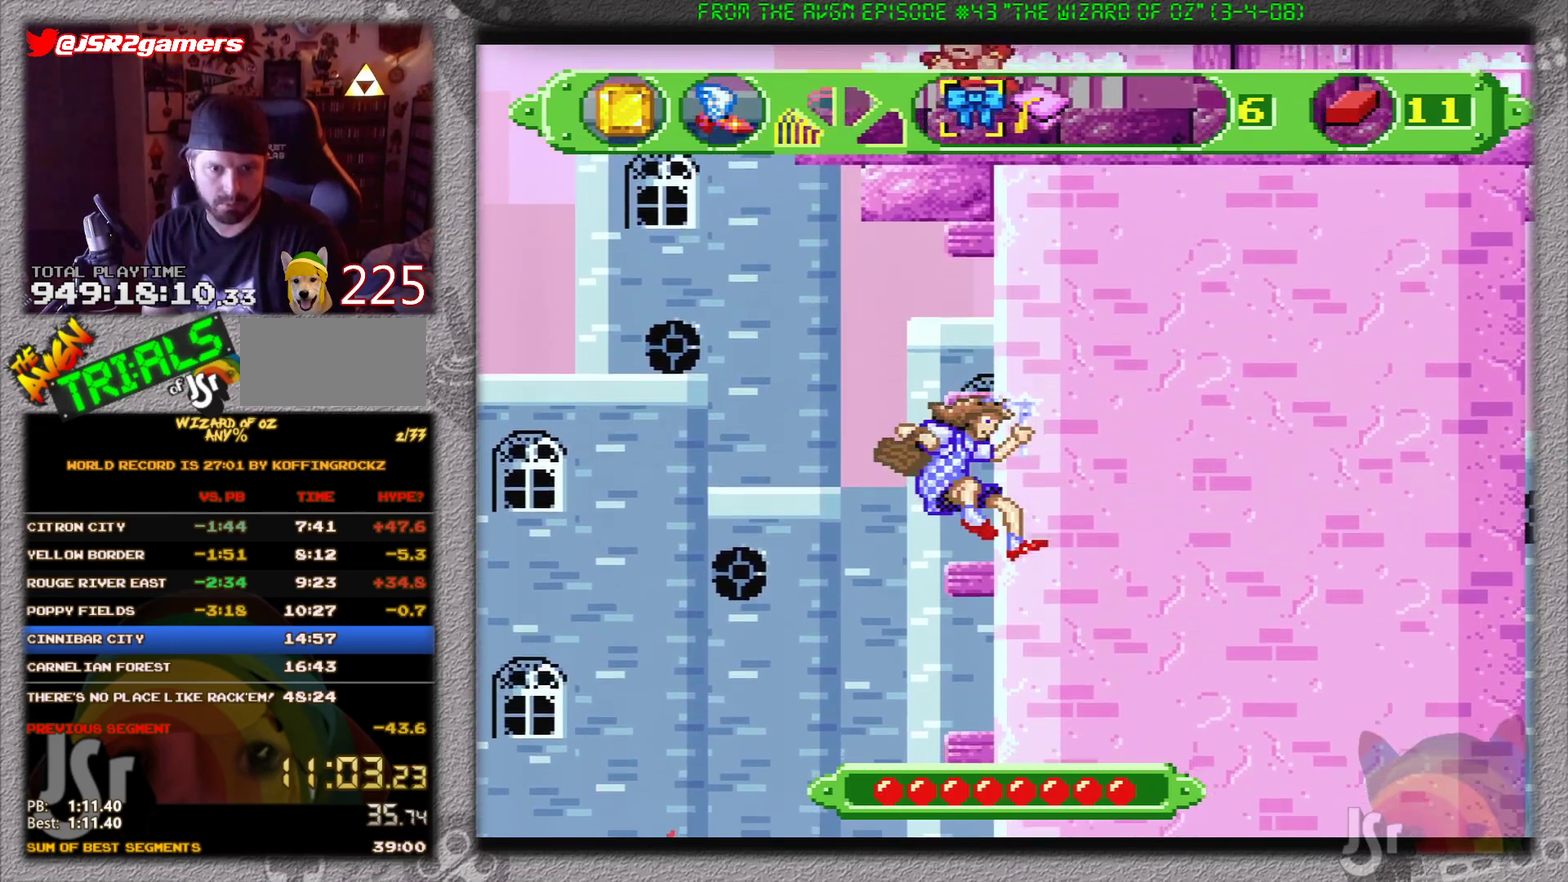
{"buttons": [], "events": [[150, "B", "down"], [317, "B", "up"]]}
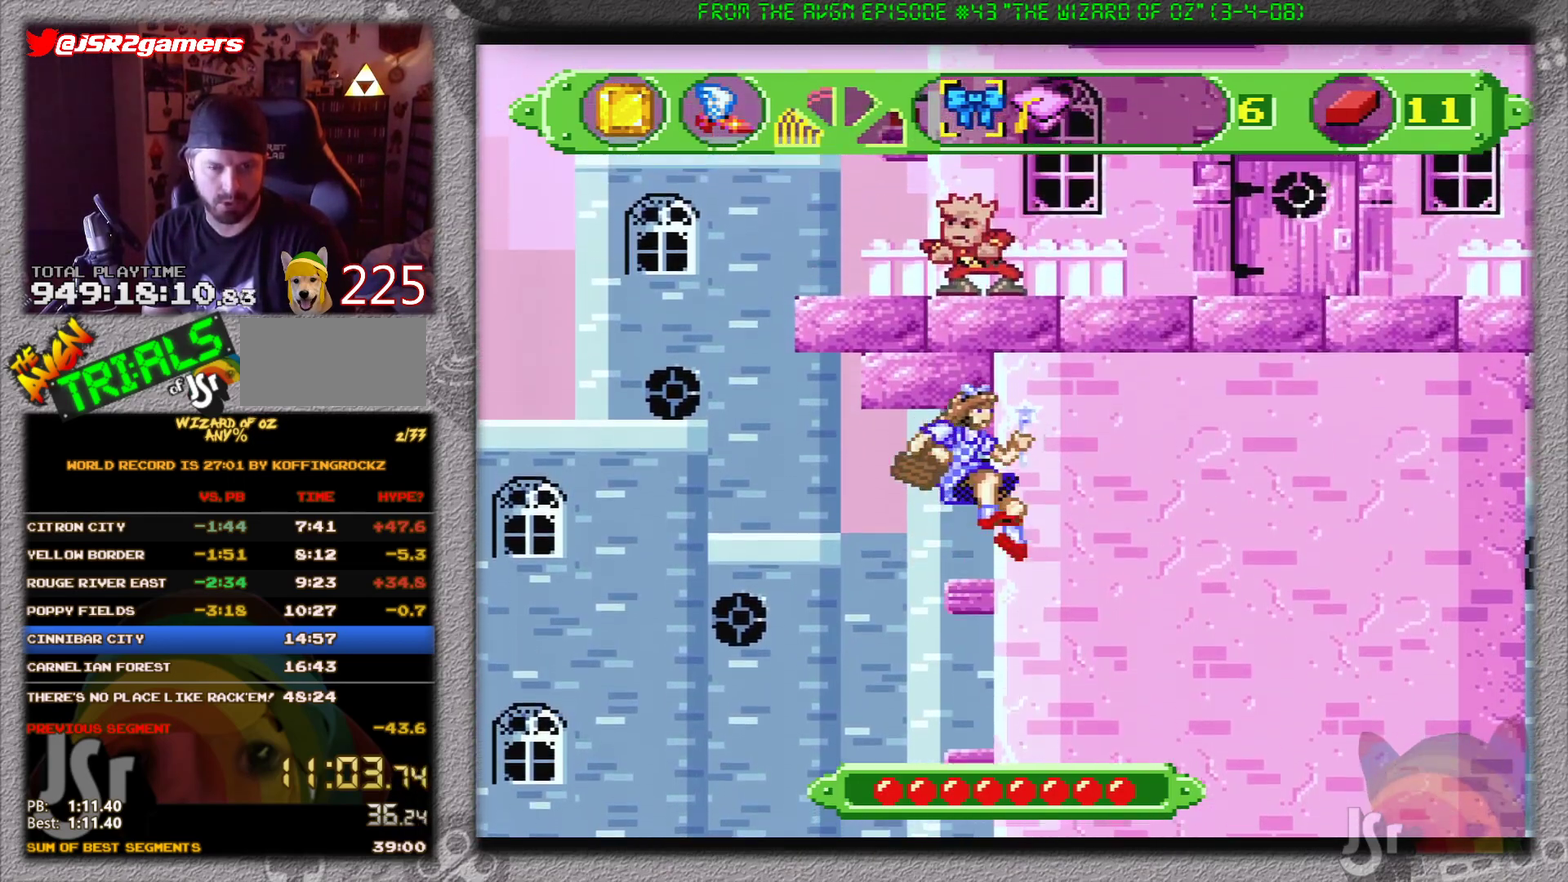
{"buttons": ["B"], "events": [[451, "B", "down"]]}
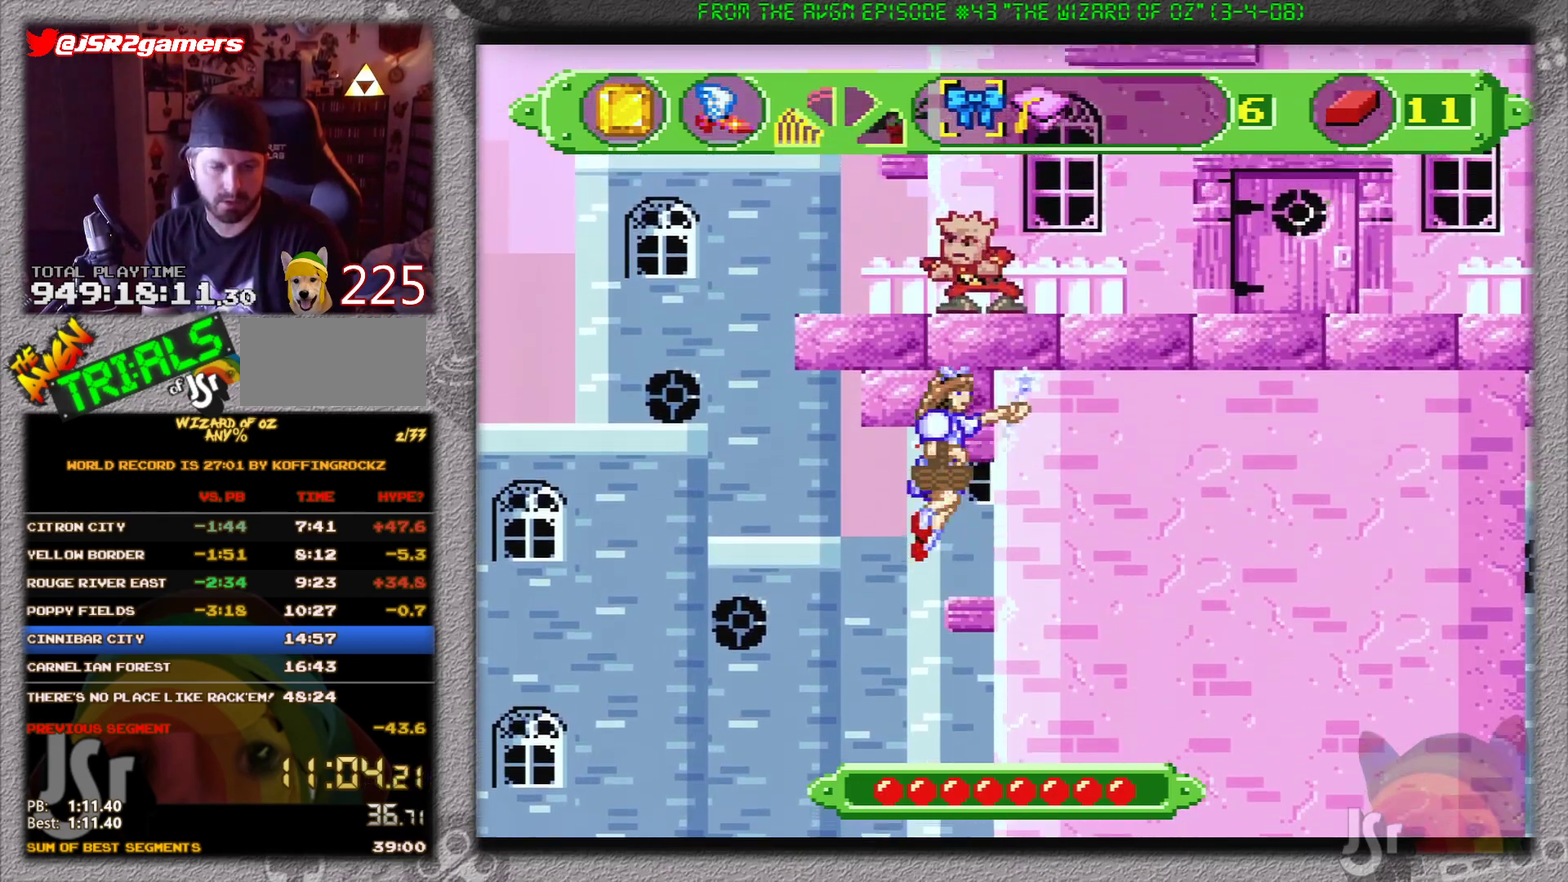
{"buttons": [], "events": [[300, "B", "up"]]}
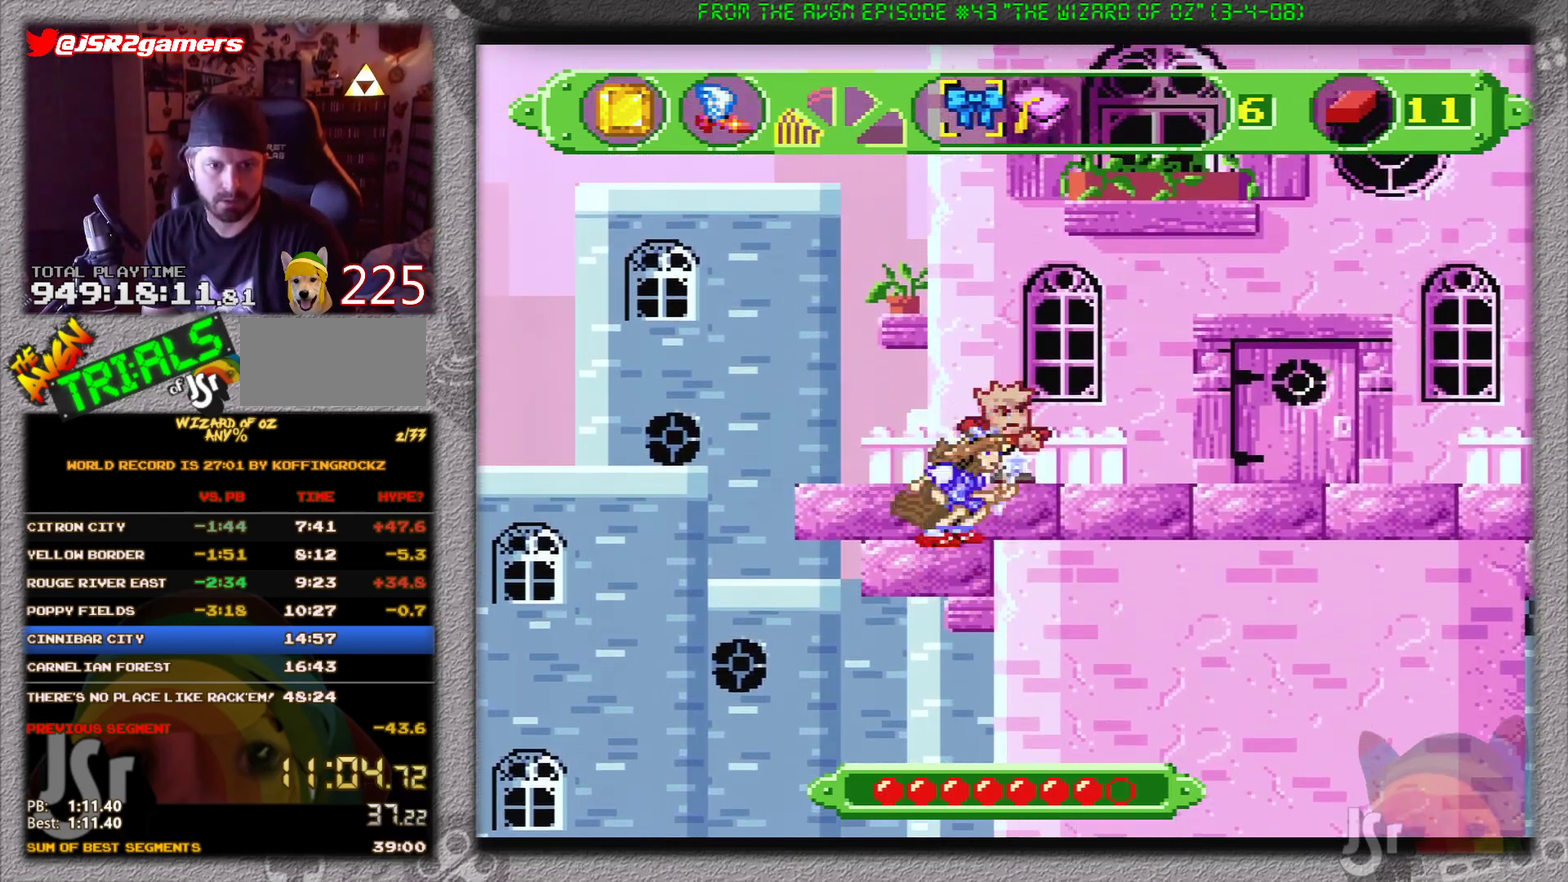
{"buttons": ["B", "DPAD_RIGHT"], "events": [[67, "DPAD_RIGHT", "down"], [134, "B", "down"]]}
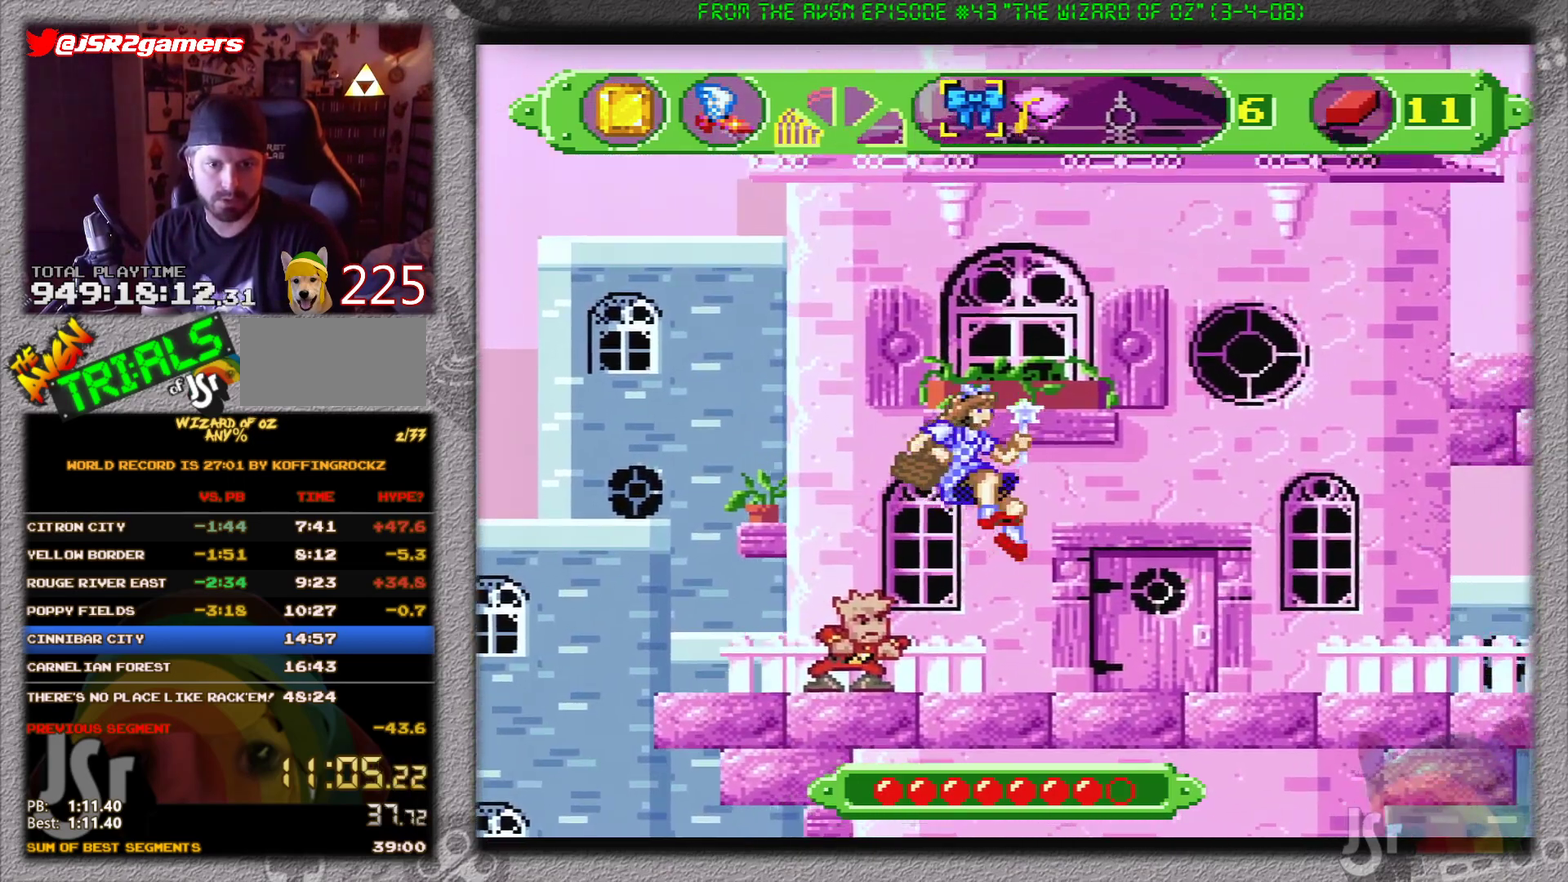
{"buttons": [], "events": [[200, "B", "up"], [350, "DPAD_RIGHT", "up"]]}
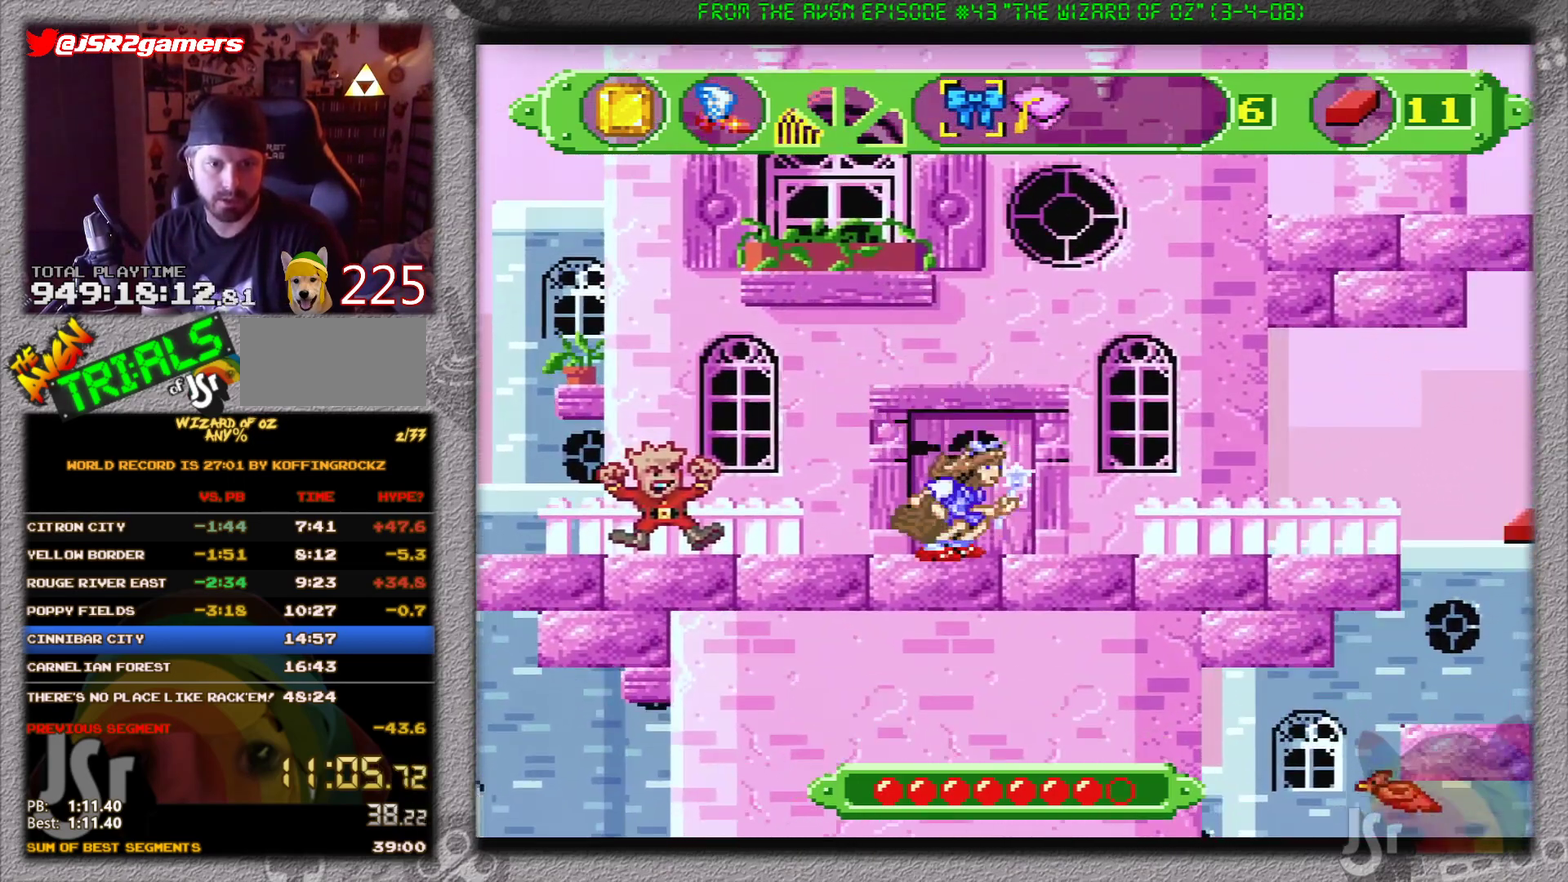
{"buttons": [], "events": [[84, "B", "down"], [201, "B", "up"]]}
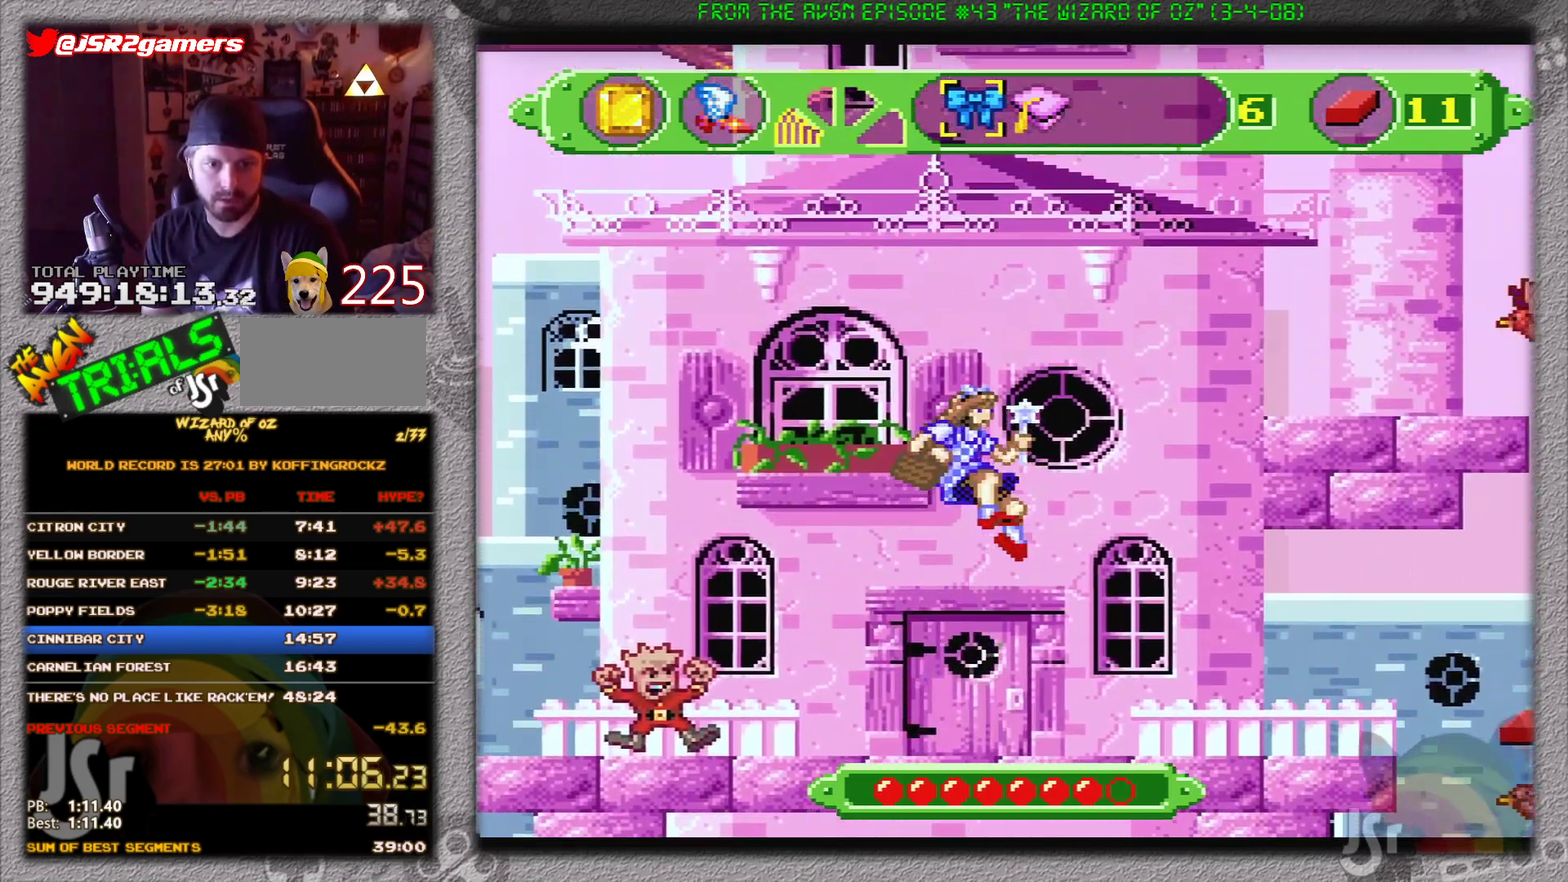
{"buttons": ["B", "DPAD_RIGHT"], "events": [[33, "DPAD_RIGHT", "down"], [434, "B", "down"]]}
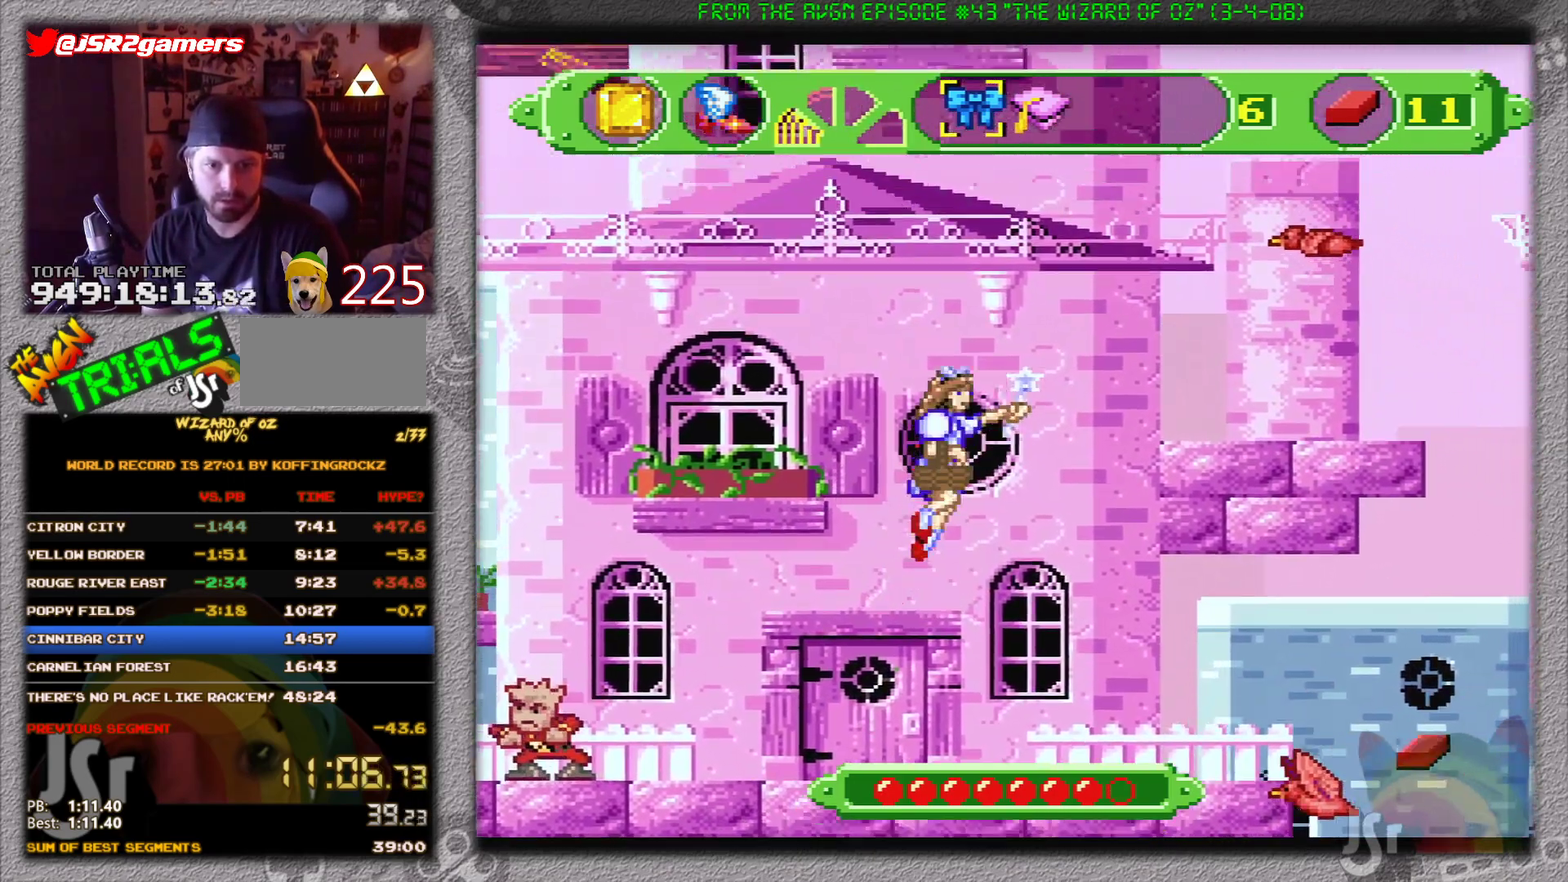
{"buttons": ["DPAD_RIGHT"], "events": [[401, "B", "up"]]}
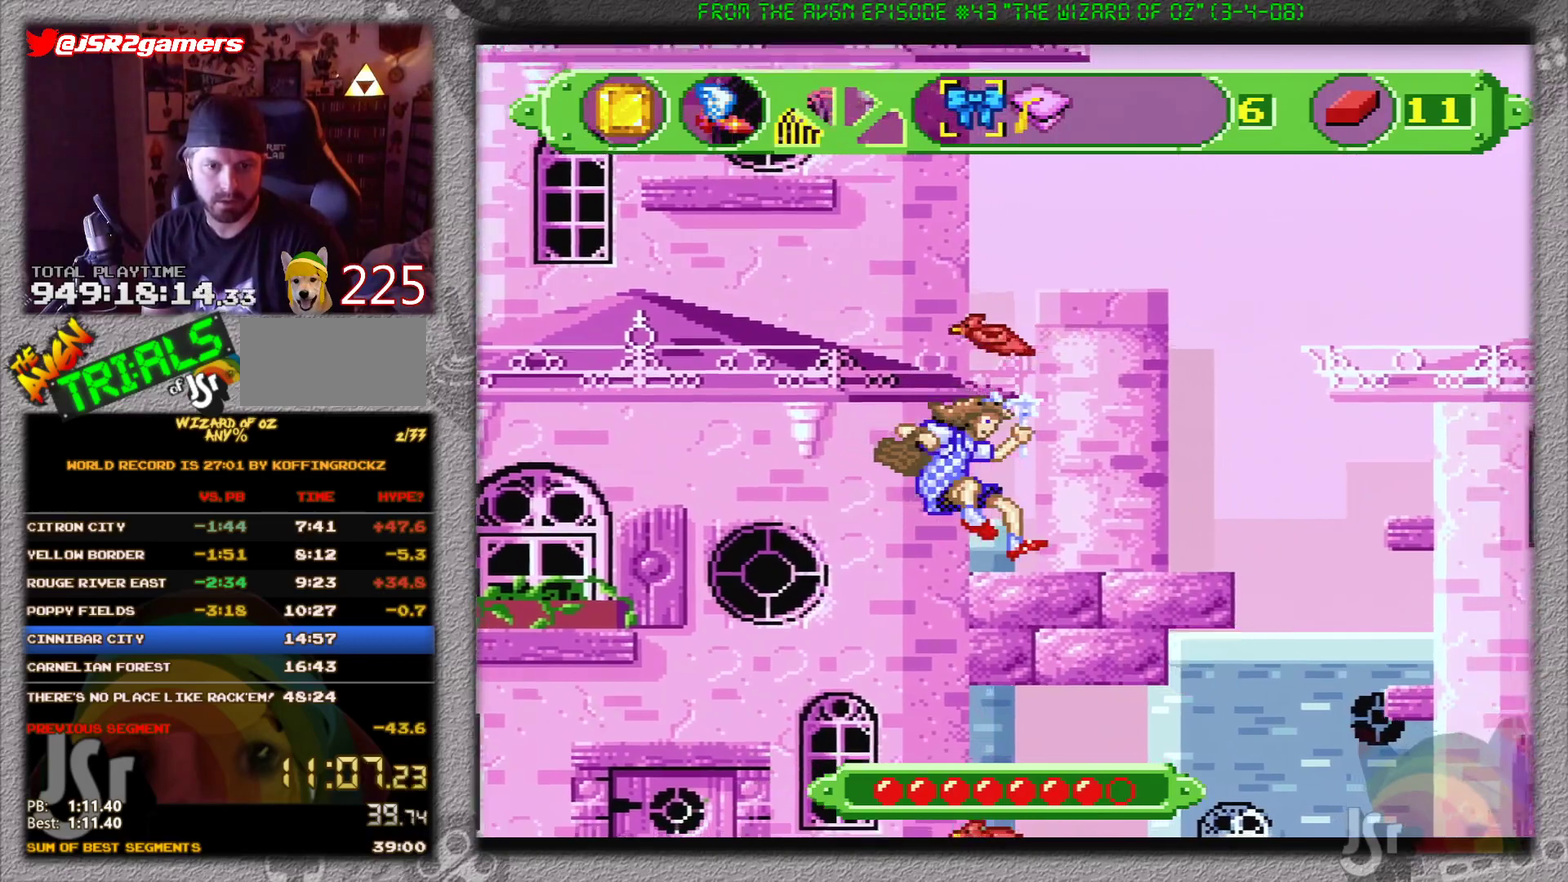
{"buttons": [], "events": [[434, "DPAD_RIGHT", "up"]]}
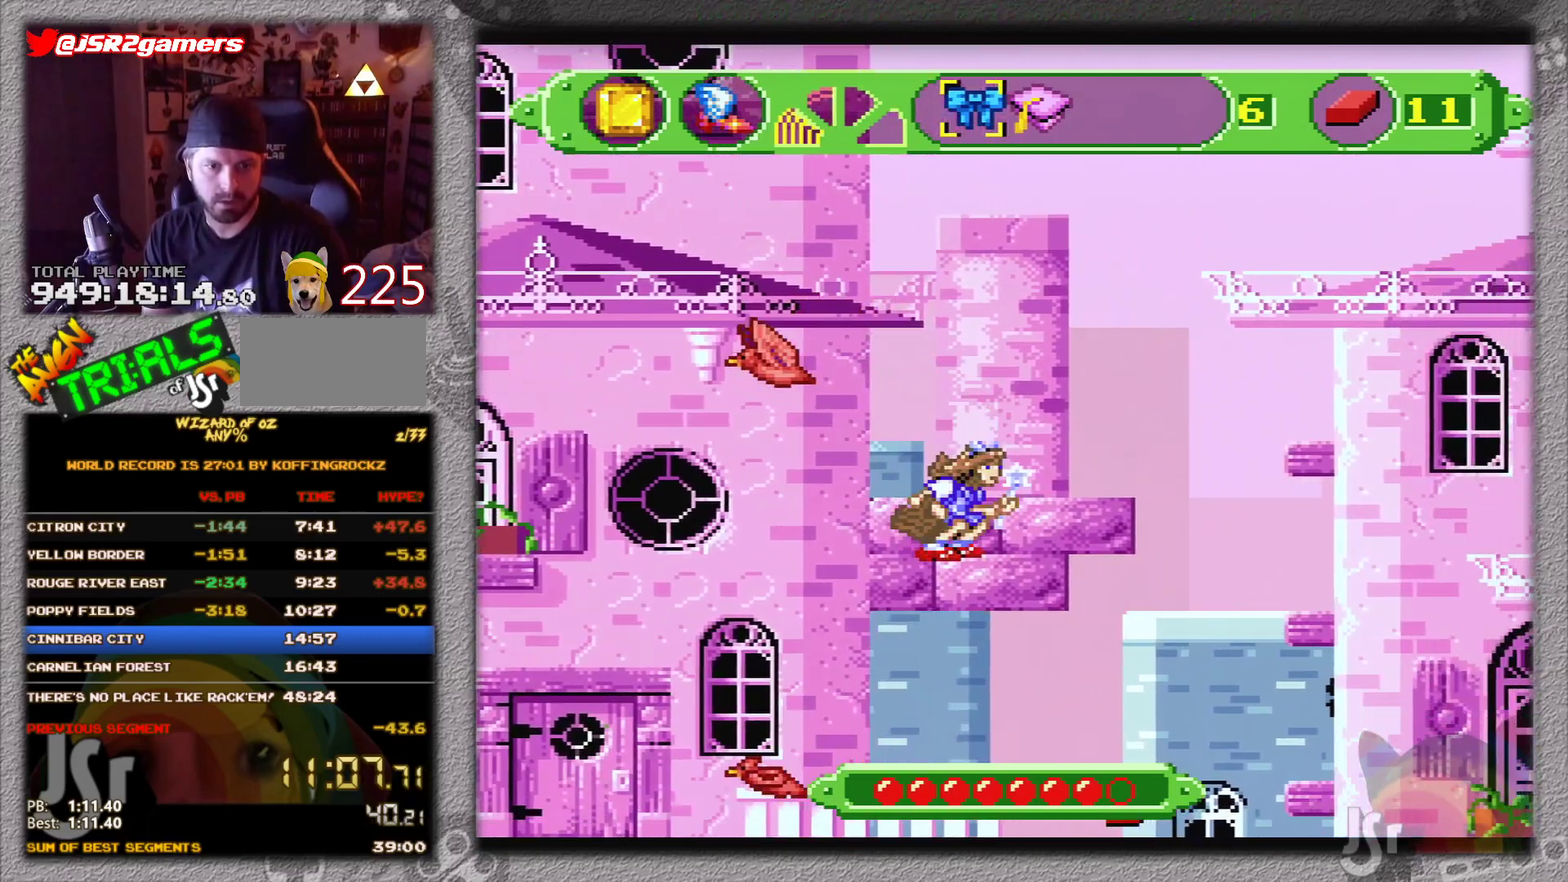
{"buttons": ["DPAD_RIGHT"], "events": [[17, "B", "down"], [151, "DPAD_LEFT", "down"], [251, "DPAD_LEFT", "up"], [317, "B", "up"], [468, "DPAD_RIGHT", "down"]]}
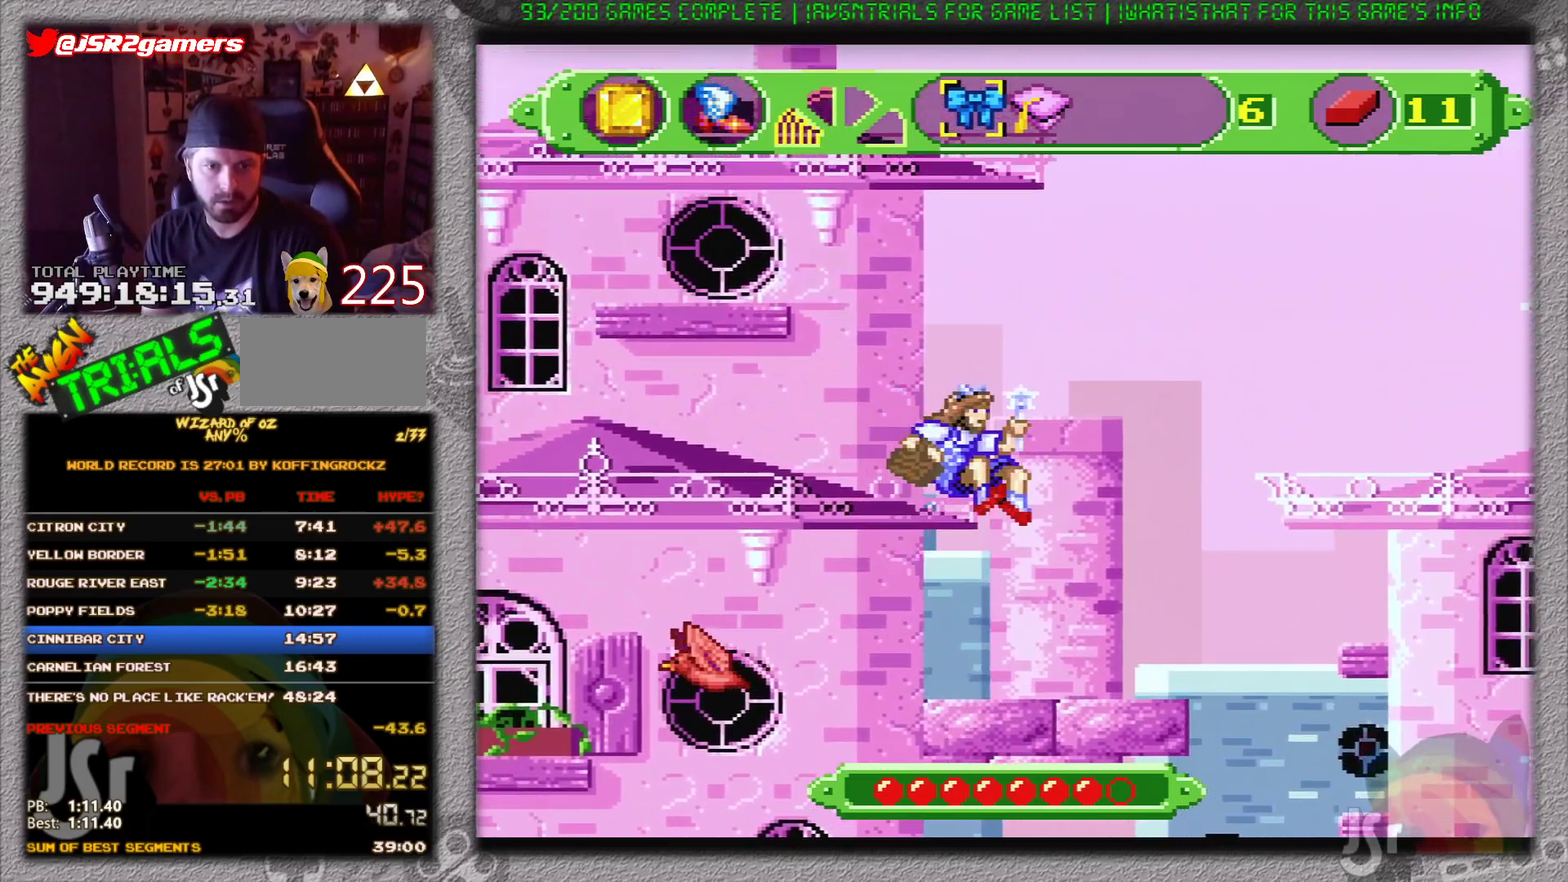
{"buttons": ["DPAD_LEFT"], "events": [[100, "DPAD_RIGHT", "up"], [467, "DPAD_LEFT", "down"]]}
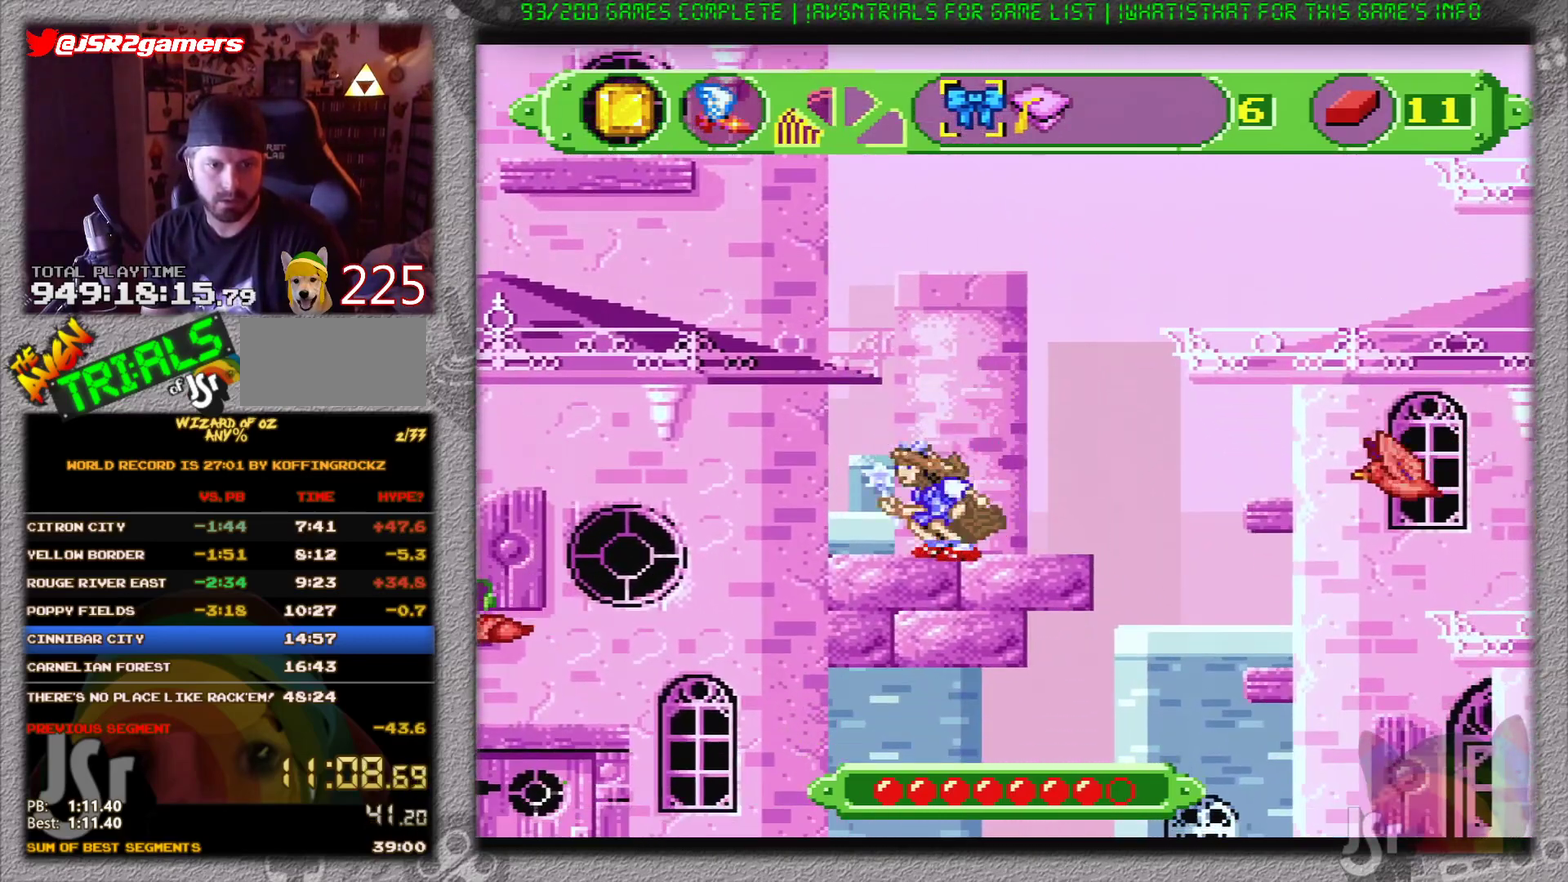
{"buttons": ["DPAD_LEFT"], "events": [[16, "B", "down"], [400, "B", "up"]]}
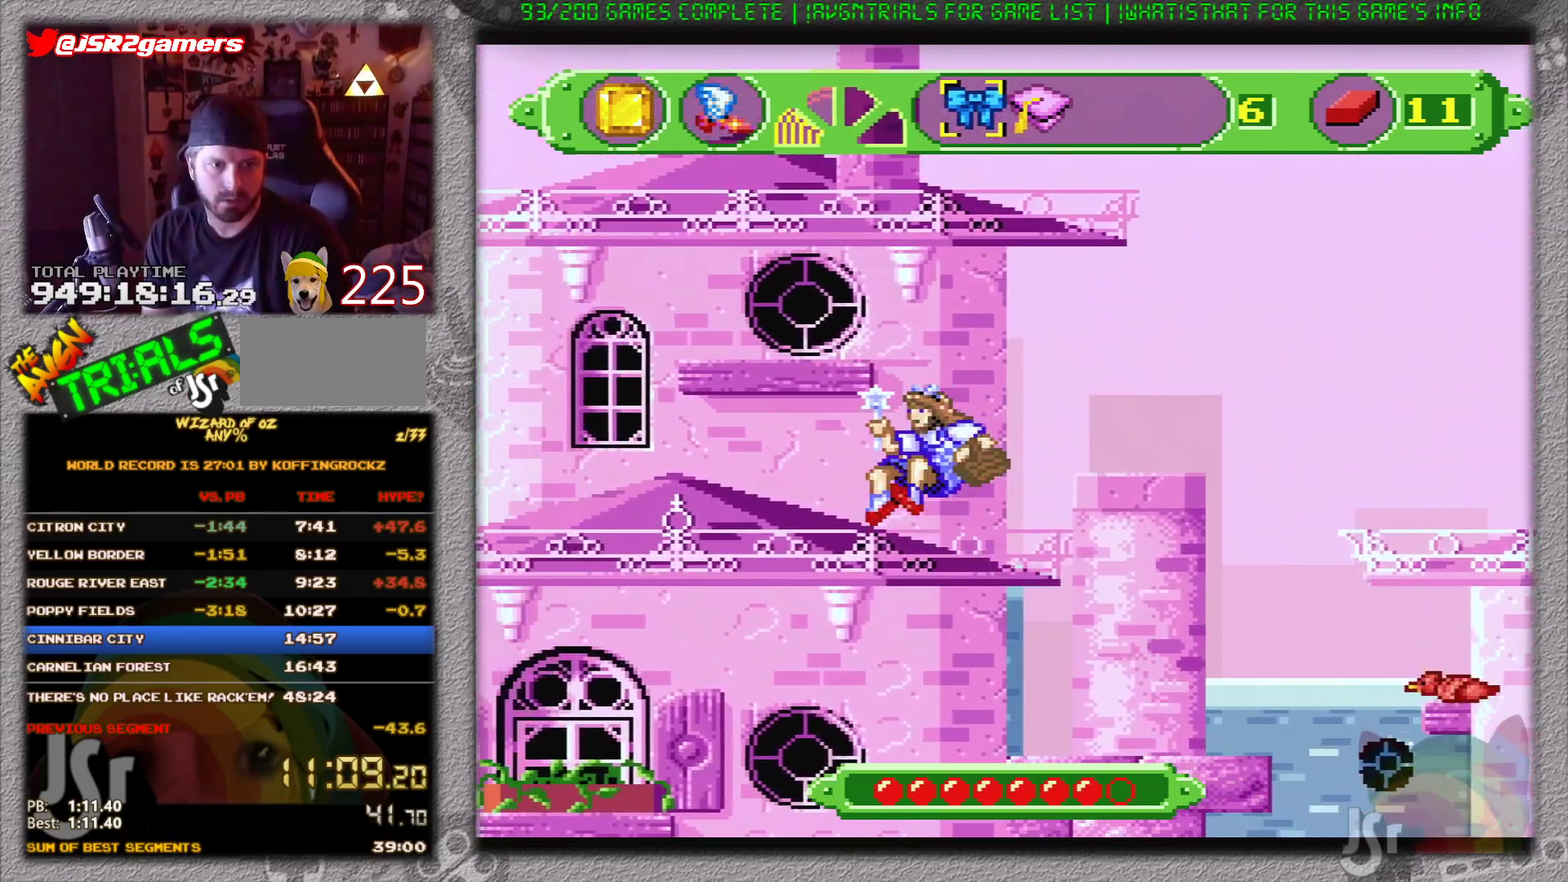
{"buttons": ["DPAD_LEFT"], "events": [[184, "B", "down"], [334, "B", "up"]]}
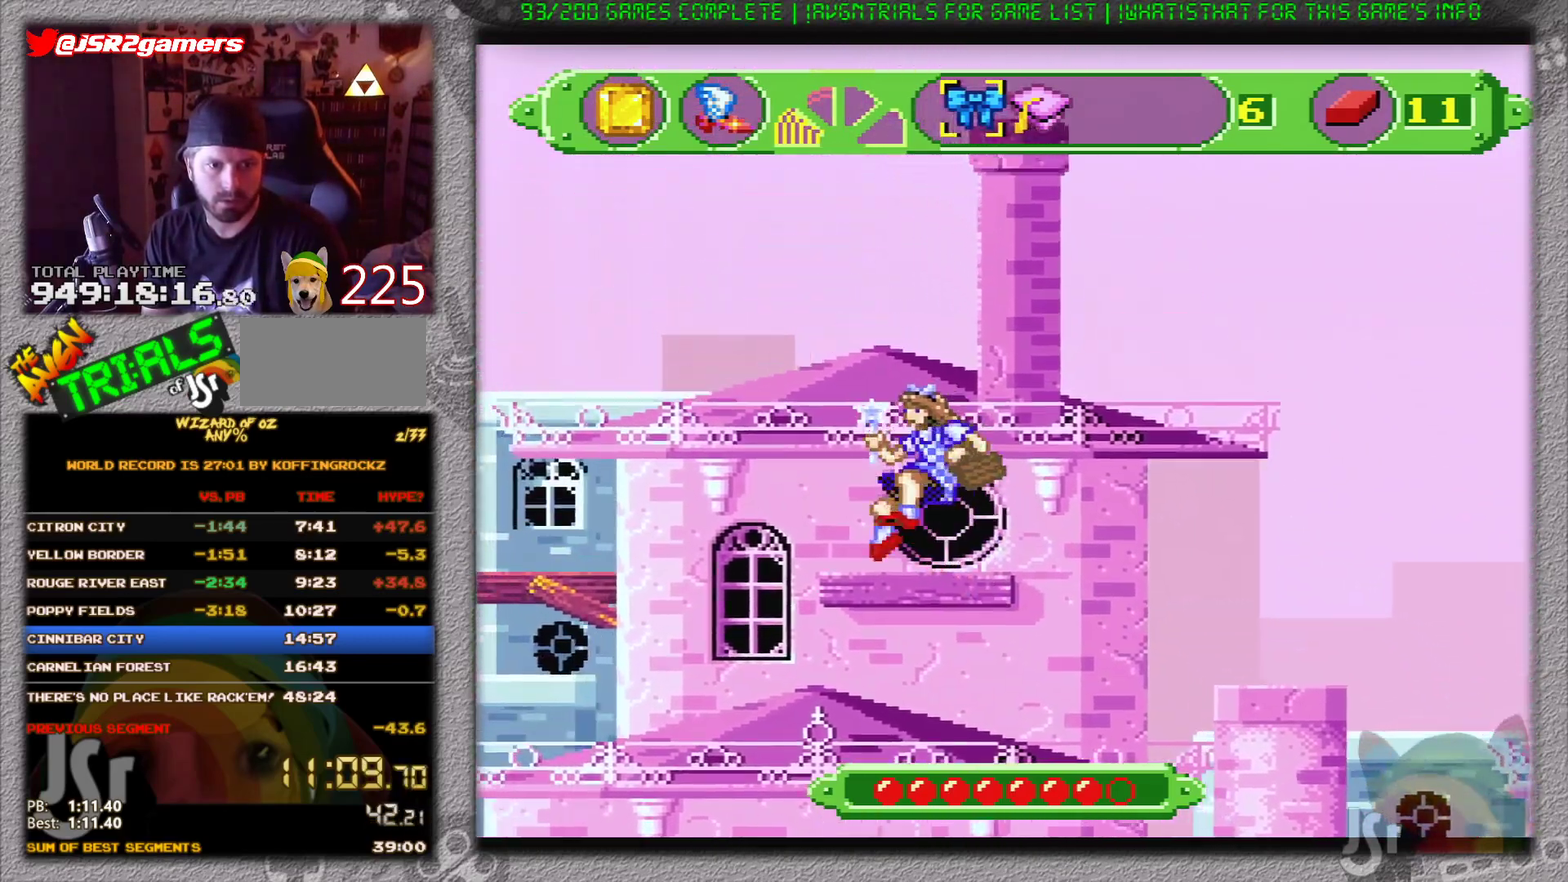
{"buttons": ["B"], "events": [[33, "DPAD_LEFT", "up"], [467, "B", "down"]]}
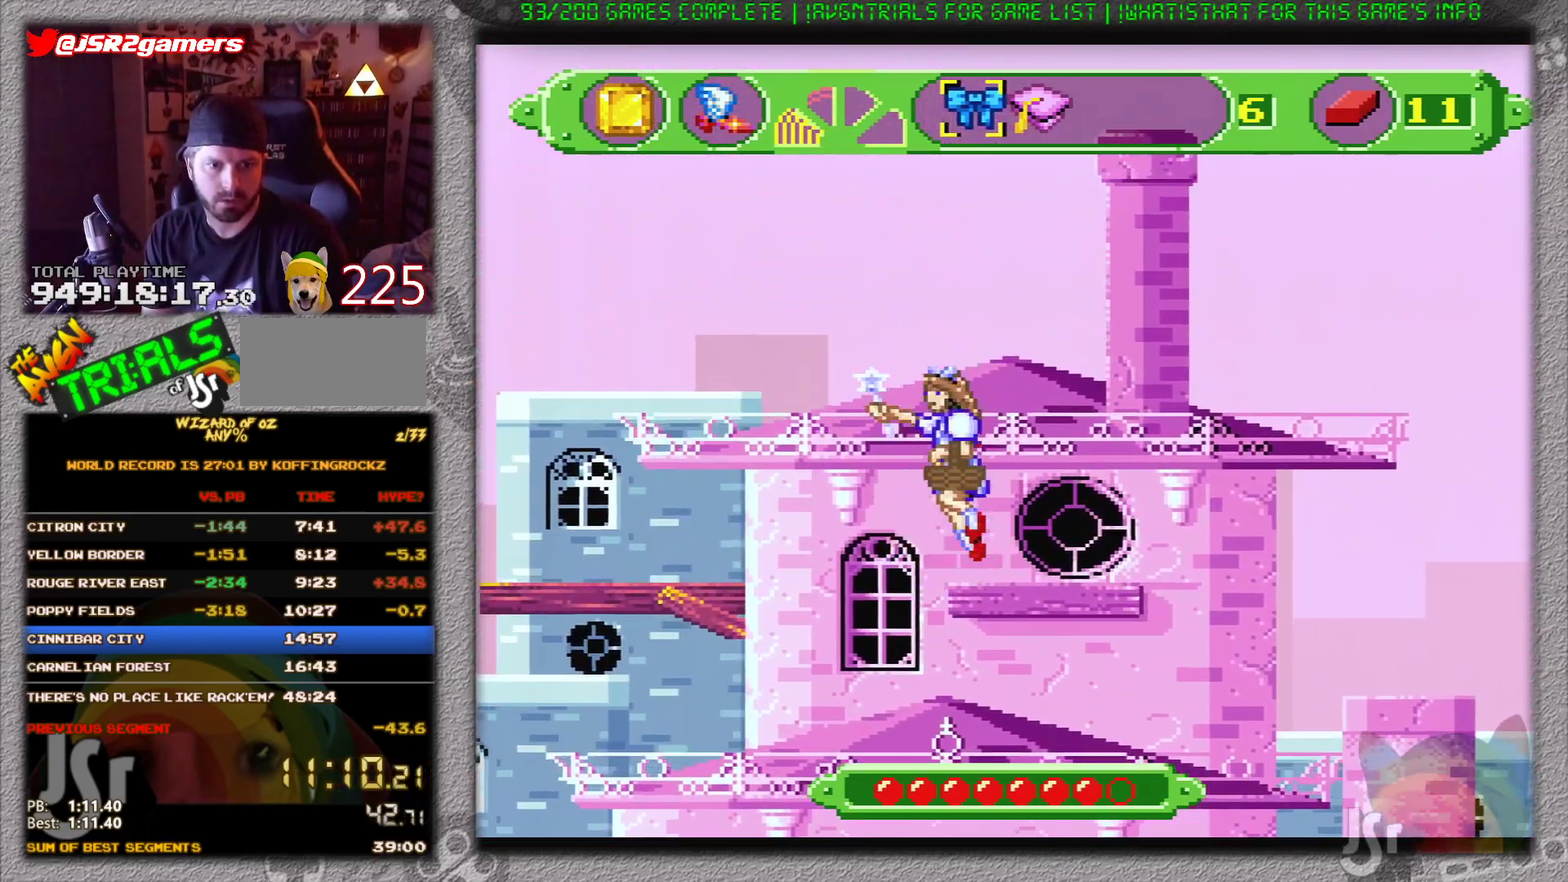
{"buttons": ["DPAD_LEFT"], "events": [[34, "DPAD_LEFT", "down"], [284, "B", "up"]]}